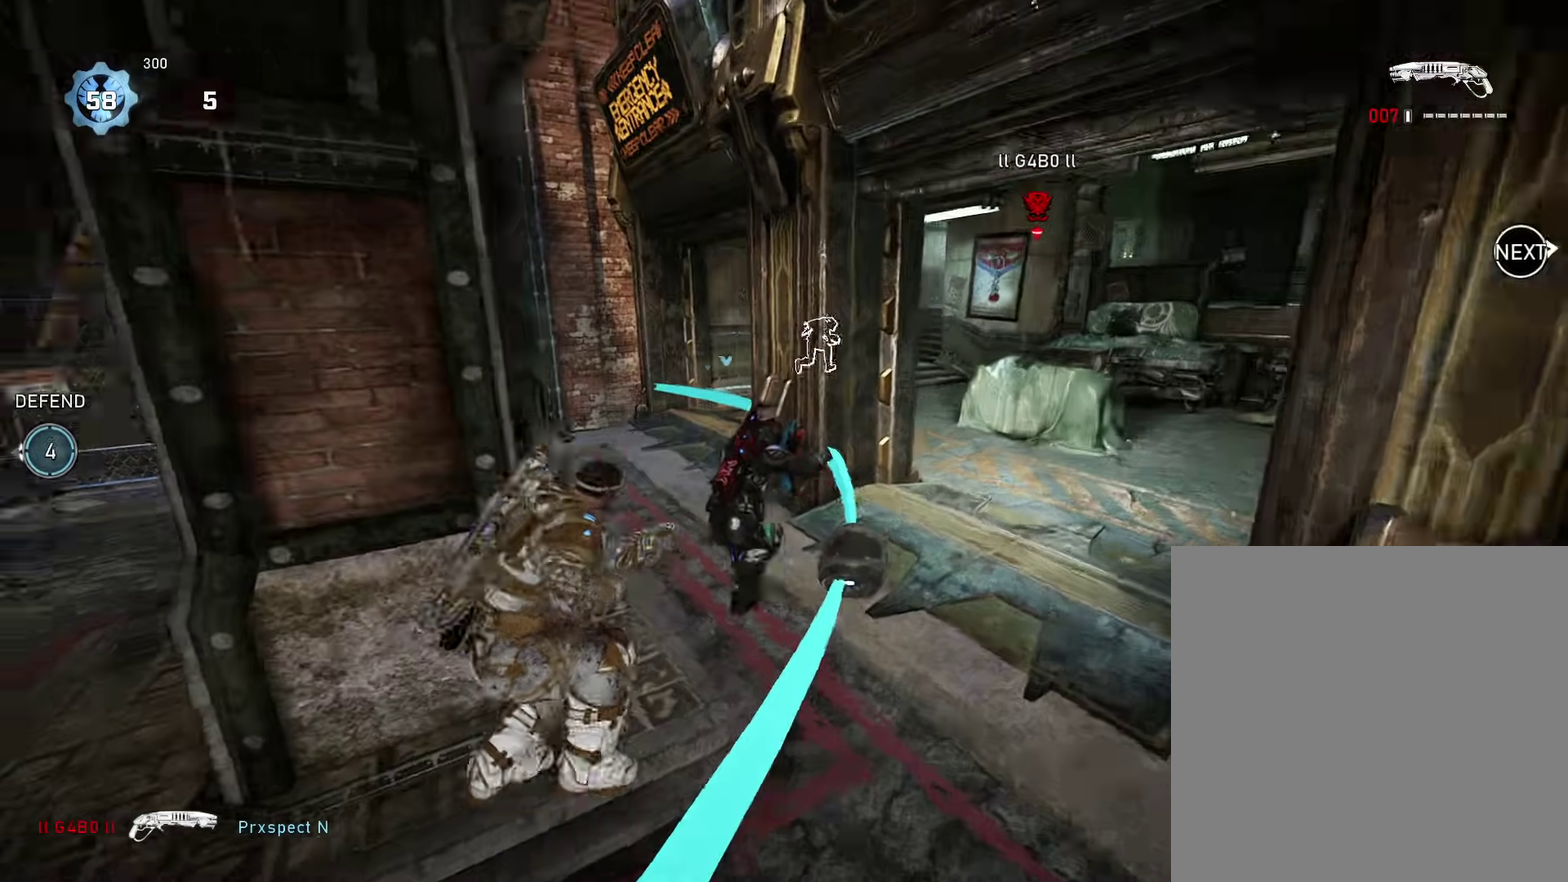
Gameplay with a controller (Xbox layout); each line is a JSON object with the inputs held at the frame after it (dt_ms = milliseconds from this image to that frame). "events" lists button and stick changes between this image and that frame as [ms after this image, input, new state], when the widget could be followed in between.
{"dt_ms": 400, "buttons": ["A"], "left_stick": "up-left", "right_stick": "center", "events": [[84, "right_stick", "center"], [400, "left_stick", "up-left"]]}
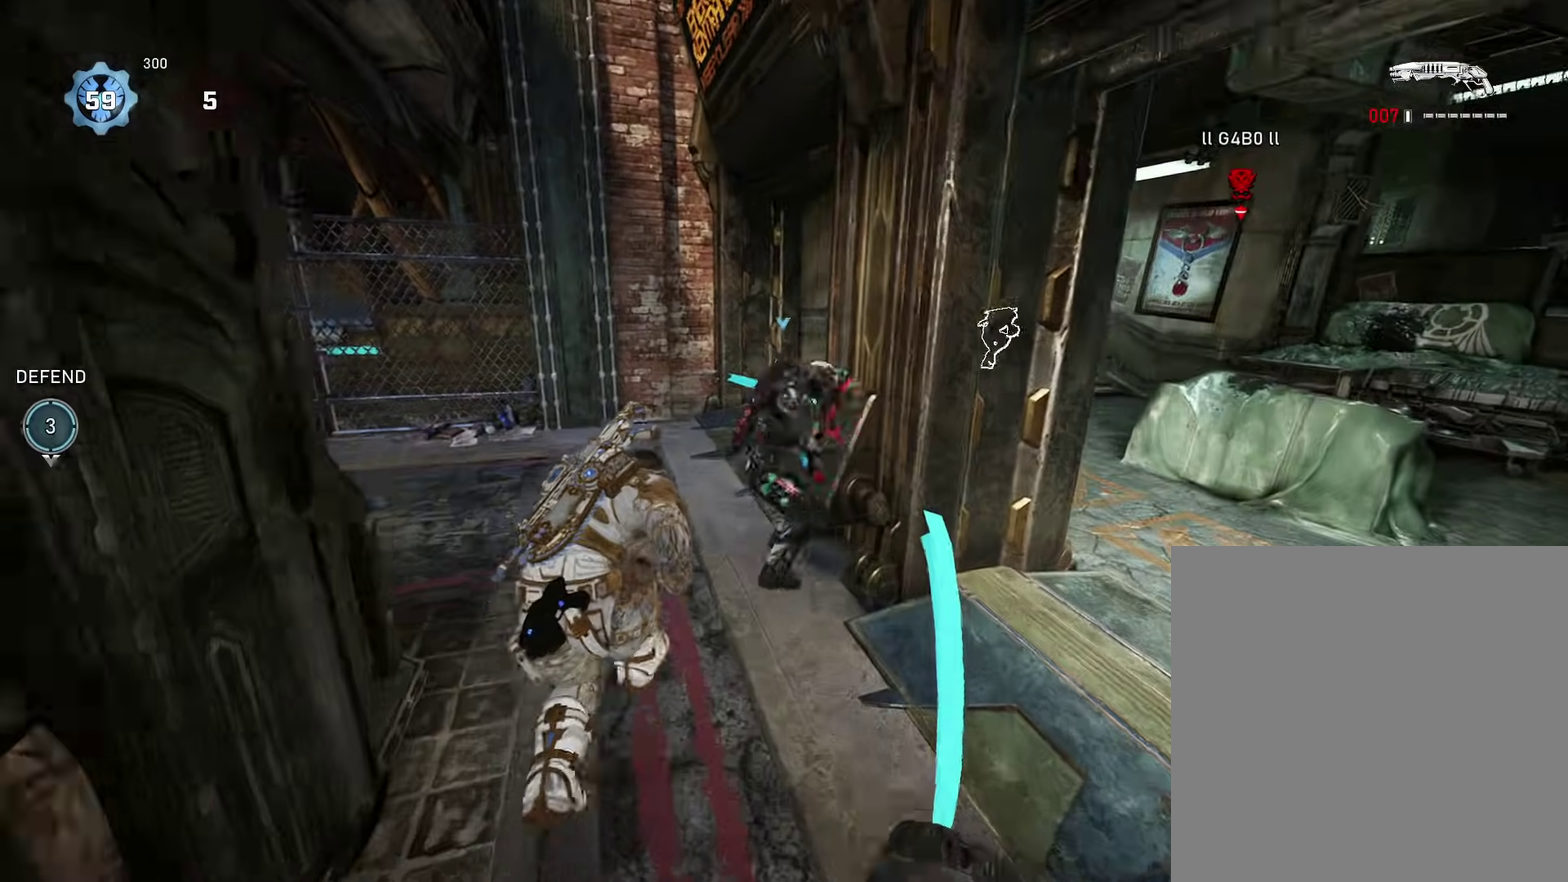
{"dt_ms": 601, "buttons": [], "left_stick": "up", "right_stick": "right", "events": [[267, "left_stick", "up"], [351, "A", "up"], [451, "A", "down"], [518, "right_stick", "right"], [534, "A", "up"]]}
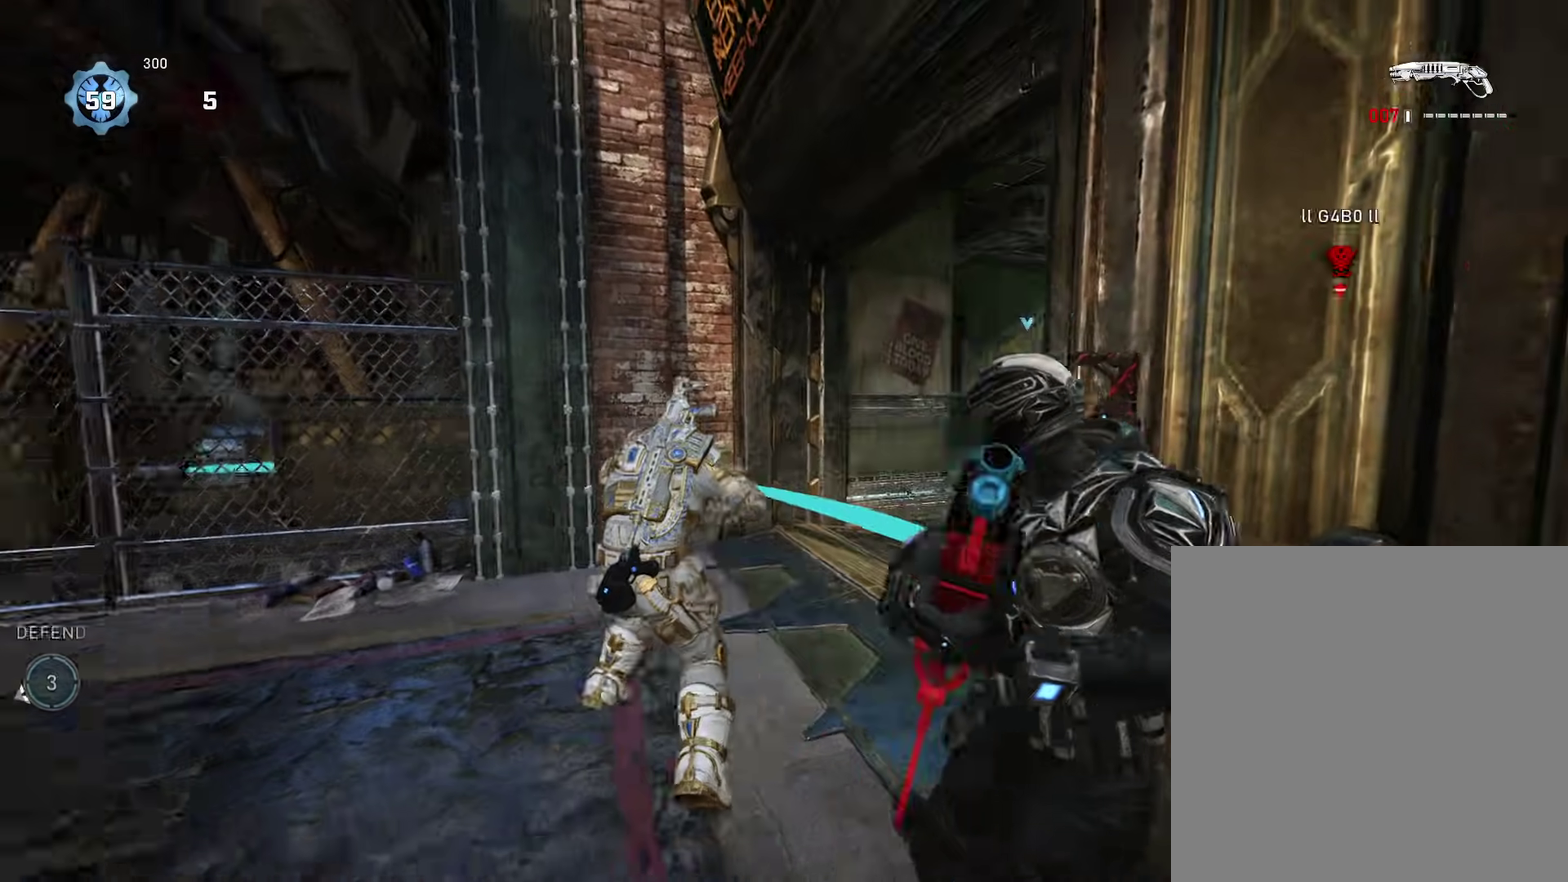
{"dt_ms": 300, "buttons": ["A"], "left_stick": "down-right", "right_stick": "center", "events": [[33, "A", "down"], [100, "right_stick", "down-right"], [150, "left_stick", "down-right"], [184, "right_stick", "center"]]}
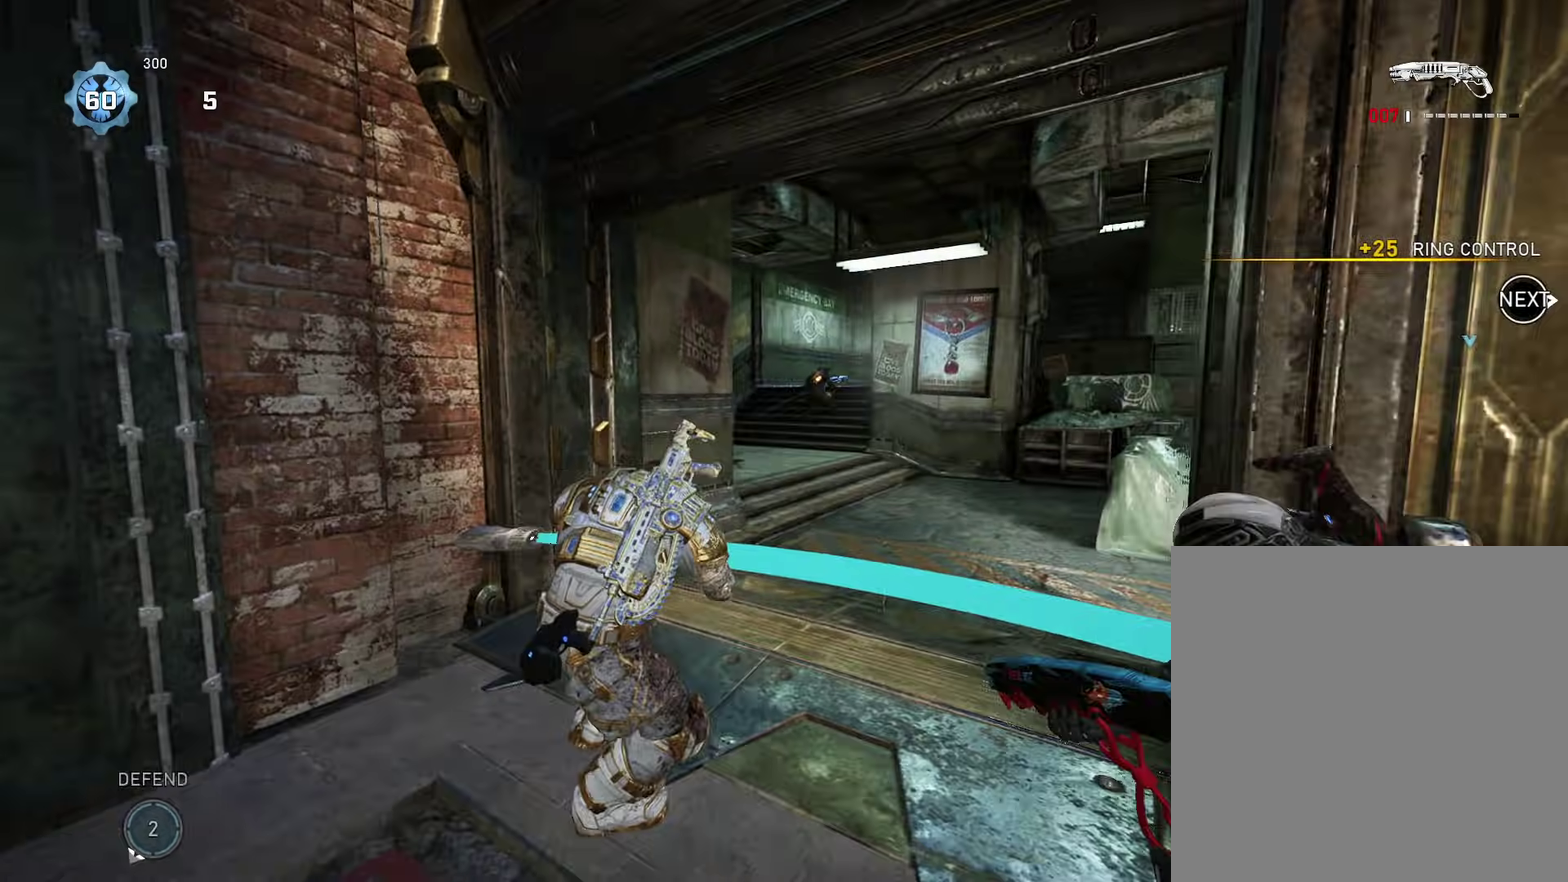
{"dt_ms": 901, "buttons": ["A"], "left_stick": "up", "right_stick": "right", "events": [[100, "left_stick", "up"], [117, "A", "up"], [151, "right_stick", "left"], [201, "A", "down"], [284, "A", "up"], [367, "right_stick", "down-left"], [668, "A", "down"], [785, "right_stick", "center"], [851, "right_stick", "down-right"], [901, "right_stick", "right"]]}
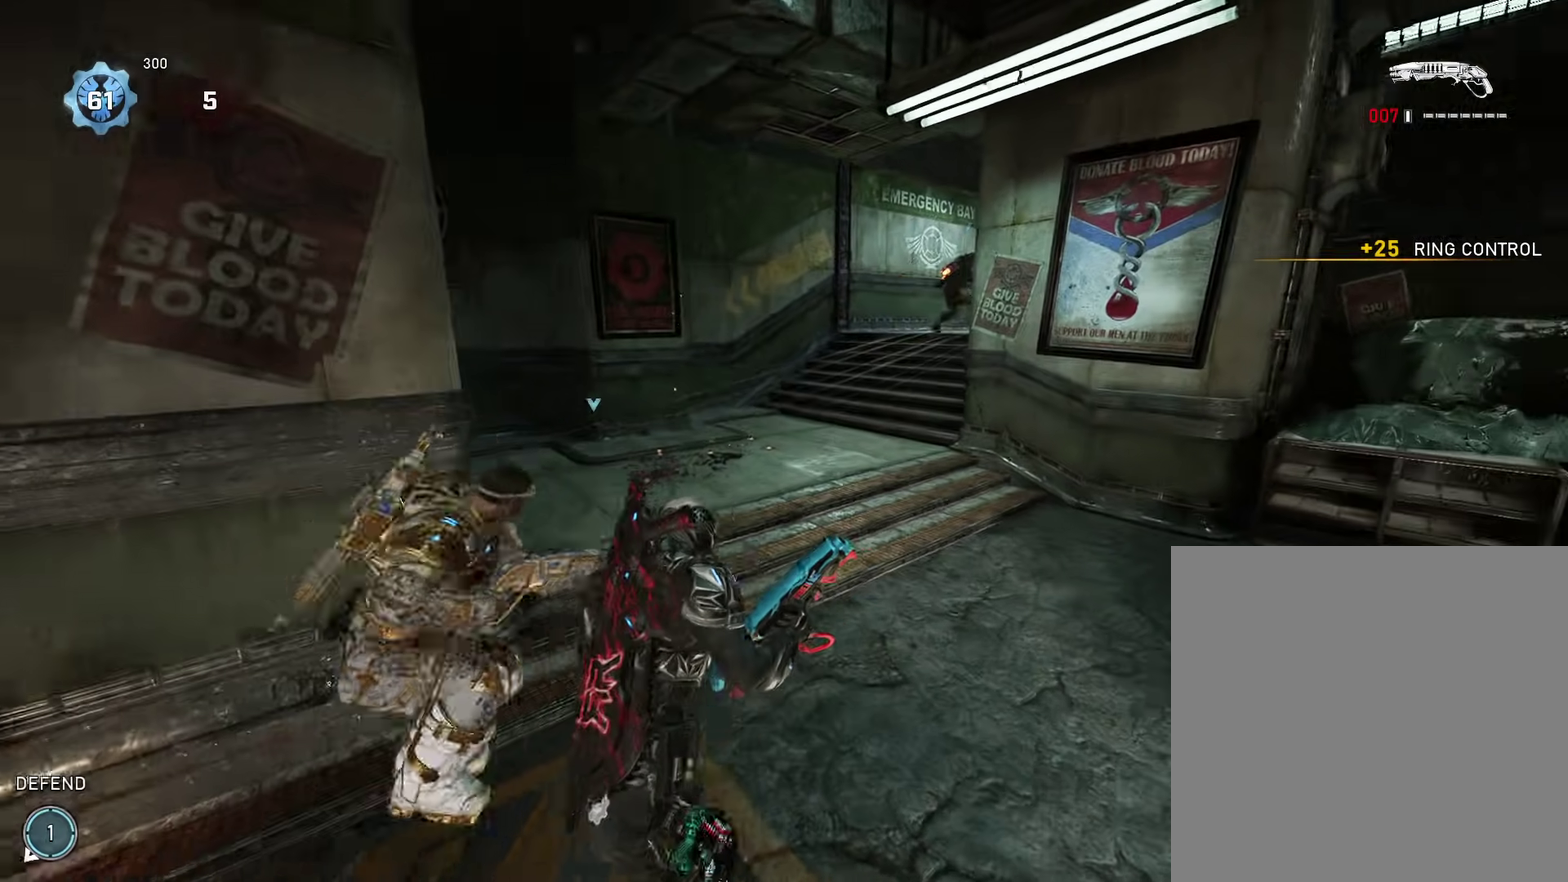
{"dt_ms": 301, "buttons": ["A"], "left_stick": "center", "right_stick": "center", "events": [[84, "right_stick", "center"], [167, "left_stick", "center"]]}
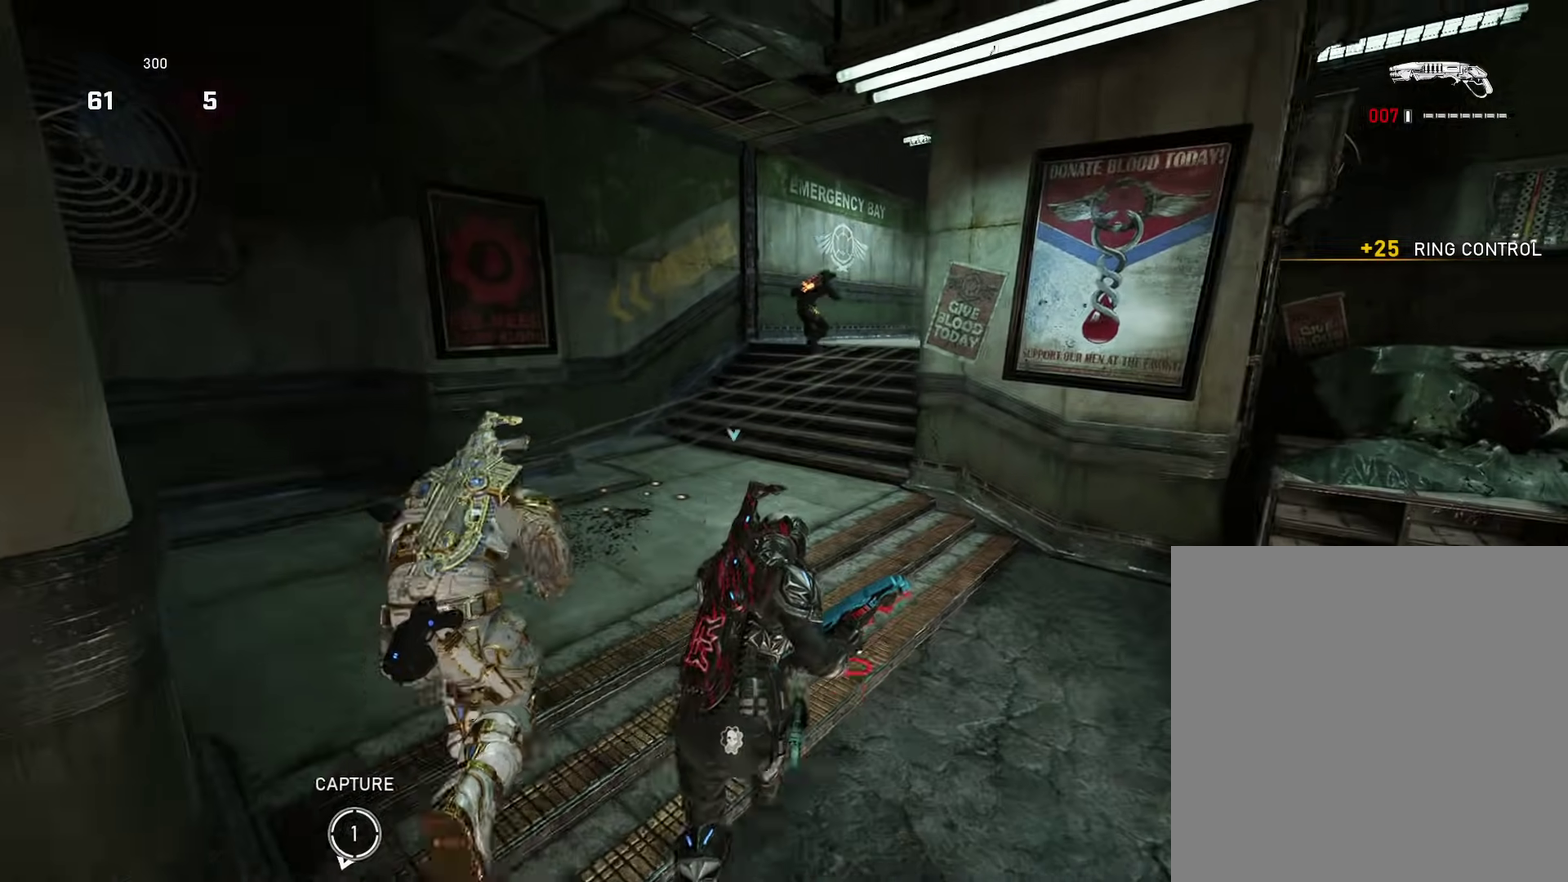
{"dt_ms": 600, "buttons": ["A"], "left_stick": "up-right", "right_stick": "center", "events": [[233, "left_stick", "right"], [317, "left_stick", "up-right"]]}
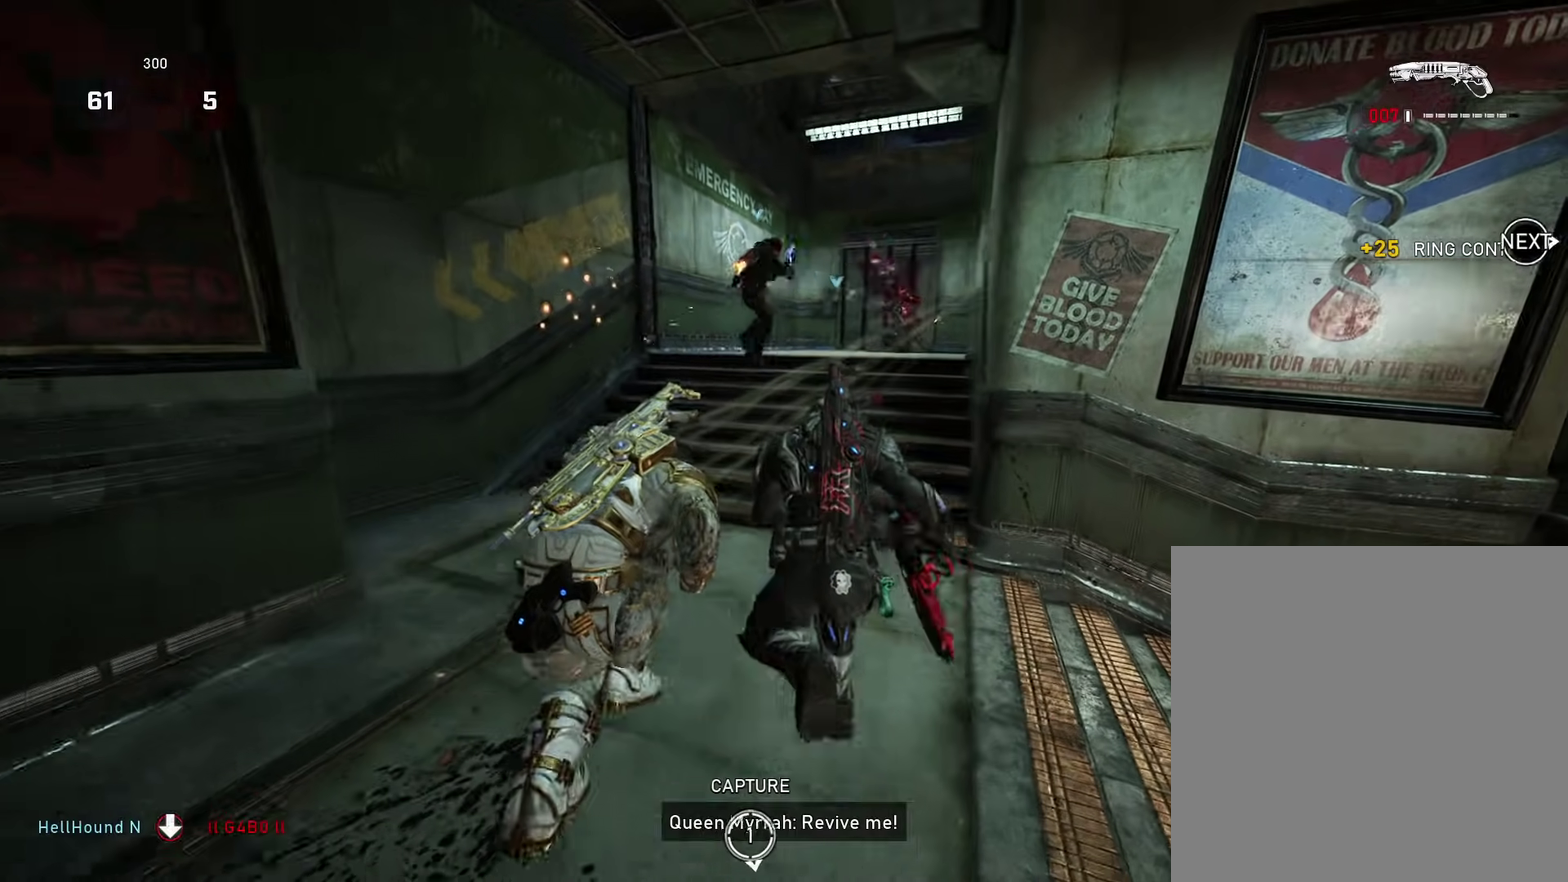
{"dt_ms": 401, "buttons": ["A"], "left_stick": "up-left", "right_stick": "center", "events": [[100, "left_stick", "up"], [250, "left_stick", "up-left"], [267, "A", "up"], [367, "A", "down"]]}
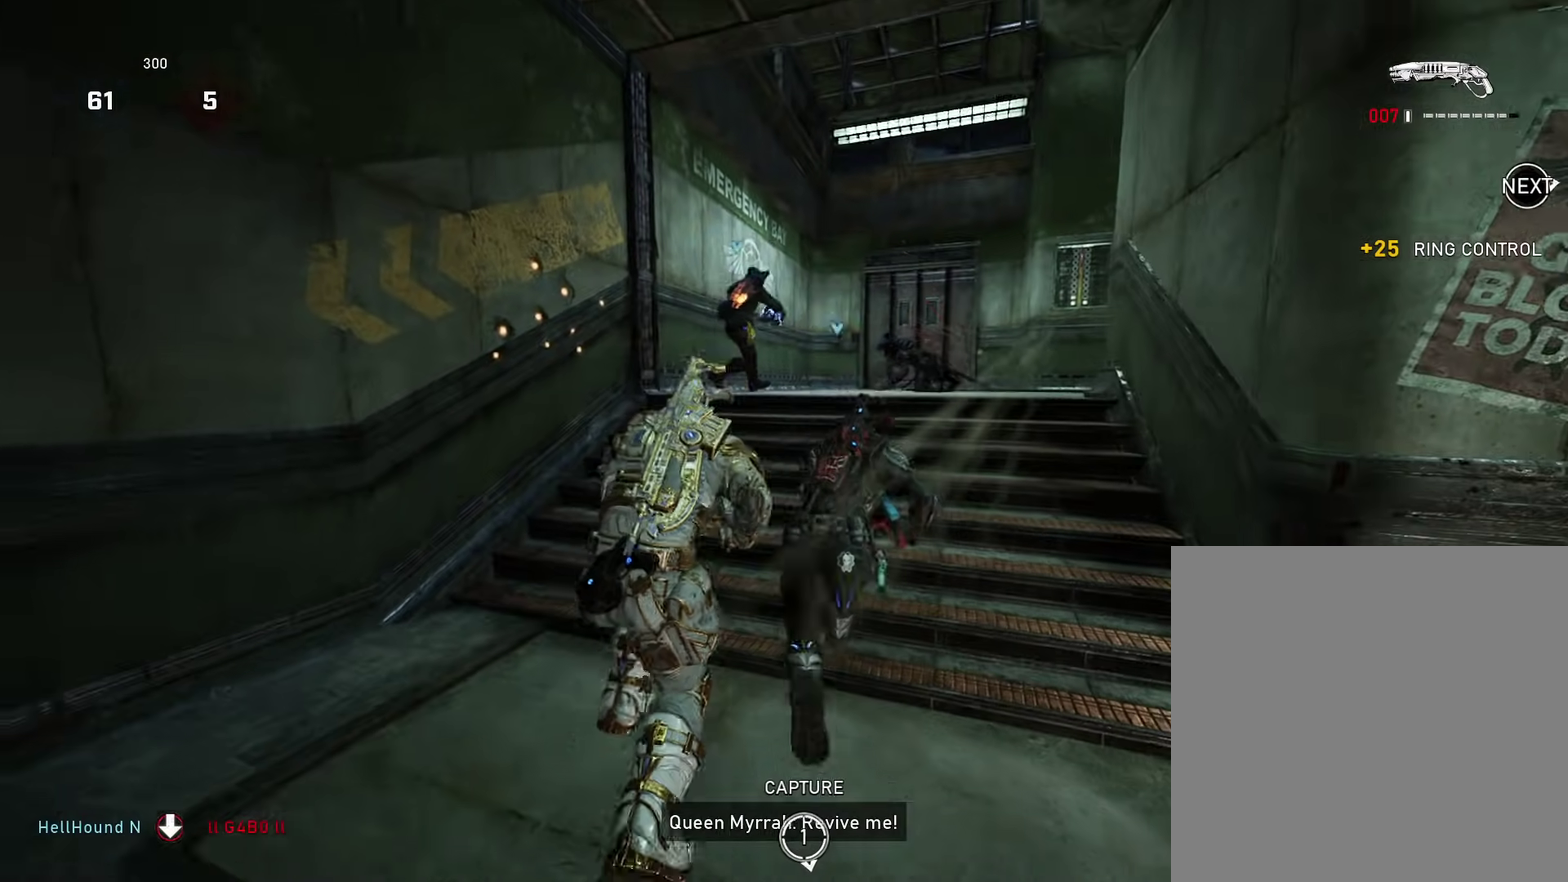
{"dt_ms": 500, "buttons": [], "left_stick": "down-left", "right_stick": "center", "events": [[33, "left_stick", "up"], [66, "A", "up"], [100, "right_stick", "right"], [133, "left_stick", "up-right"], [216, "A", "down"], [267, "right_stick", "center"], [283, "A", "up"], [433, "left_stick", "center"], [483, "left_stick", "down-left"]]}
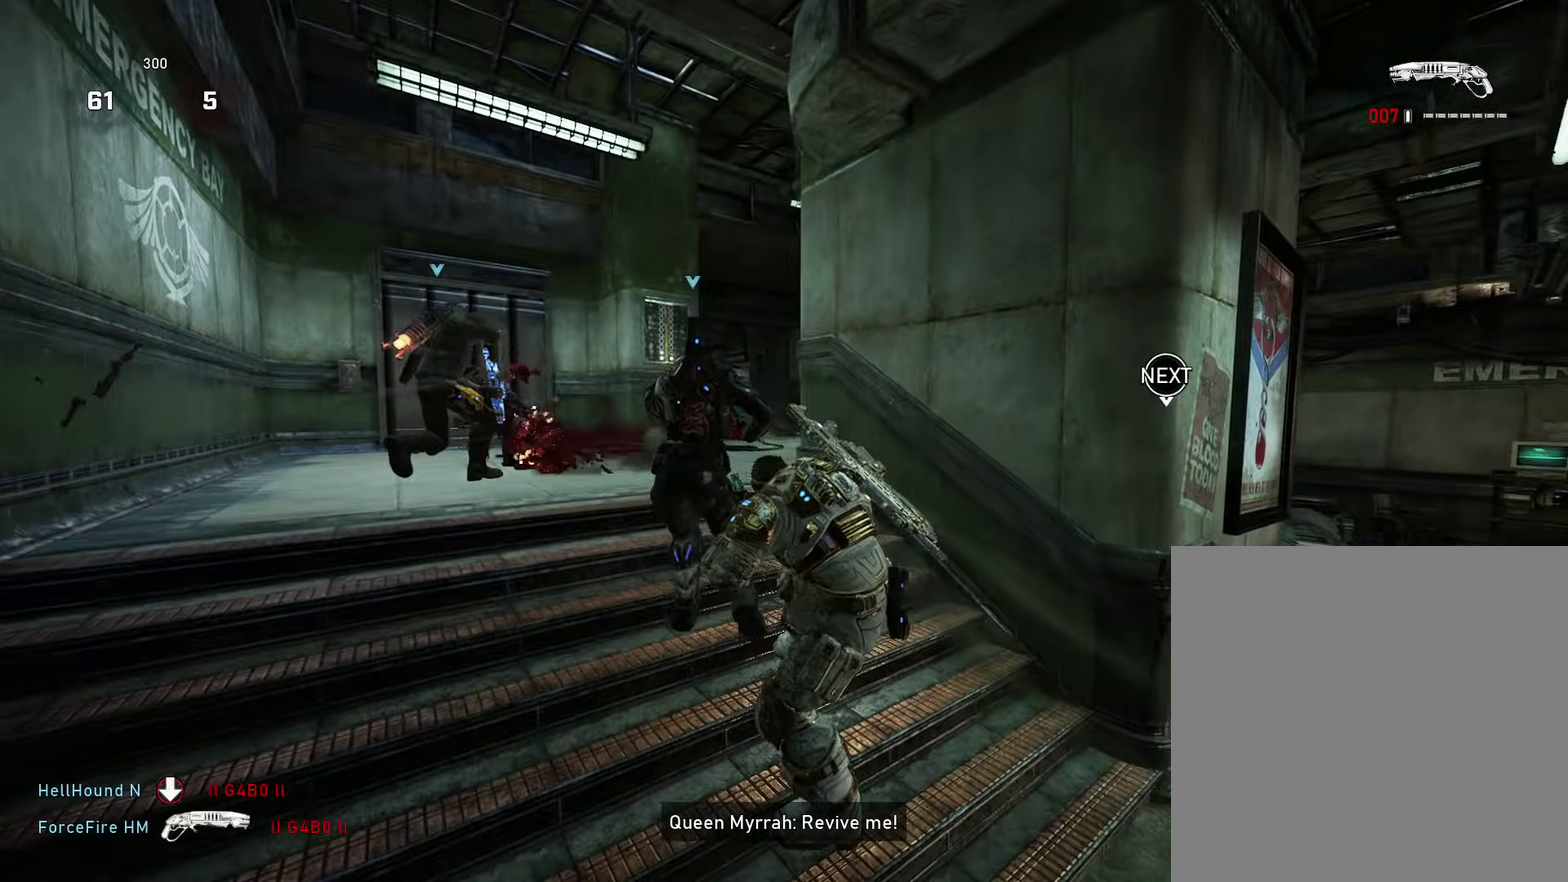
{"dt_ms": 501, "buttons": ["A"], "left_stick": "up", "right_stick": "center", "events": [[50, "left_stick", "left"], [117, "left_stick", "up"], [134, "A", "down"], [217, "A", "up"], [250, "right_stick", "down-right"], [384, "A", "down"], [484, "right_stick", "center"]]}
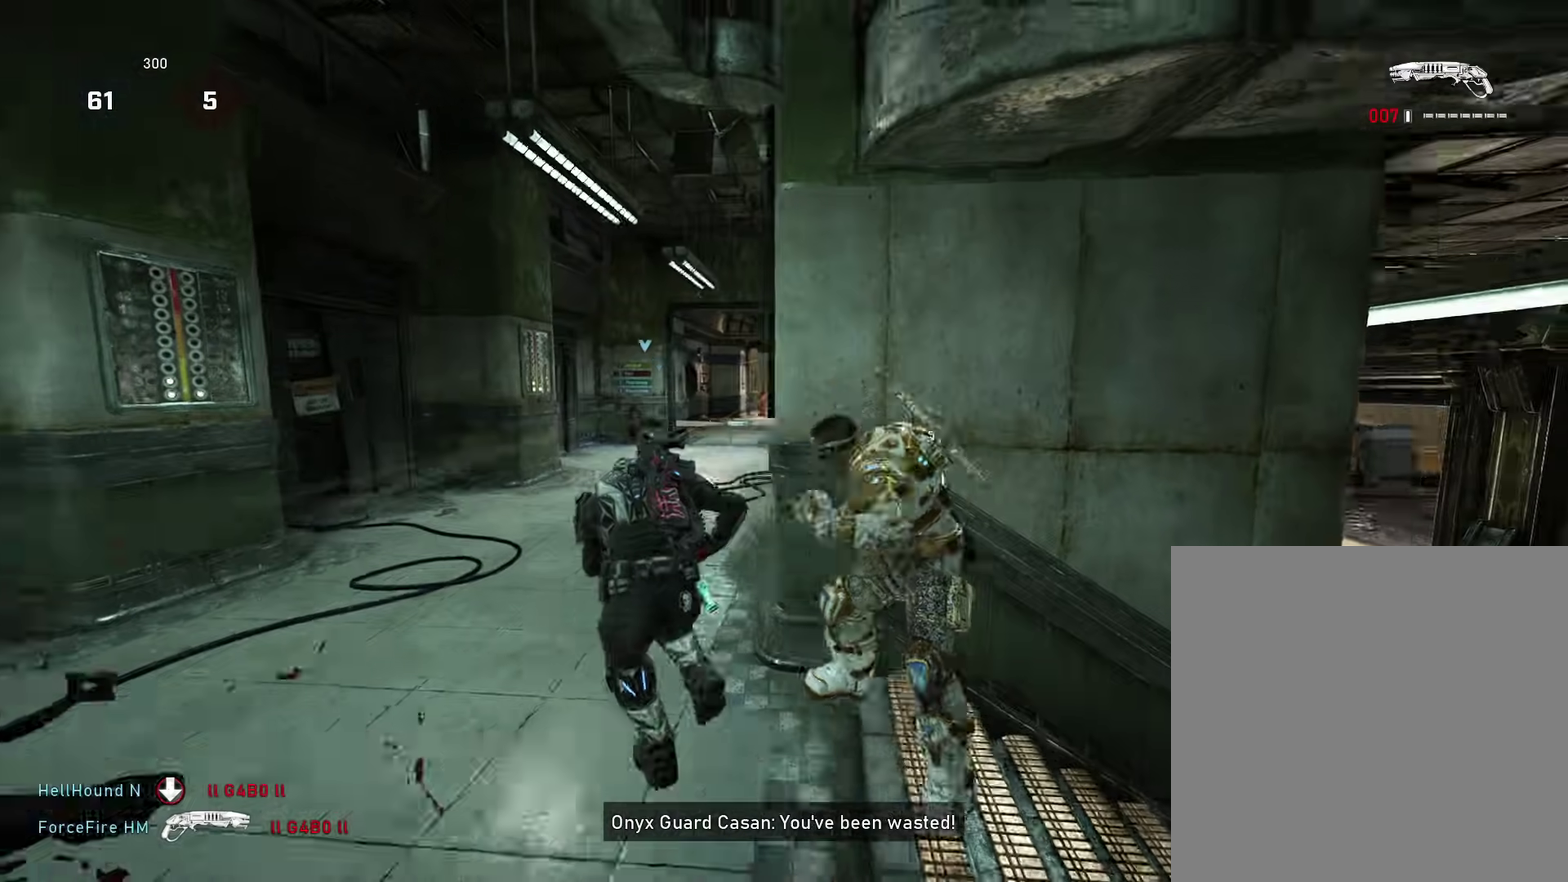
{"dt_ms": 400, "buttons": ["A"], "left_stick": "up", "right_stick": "center", "events": []}
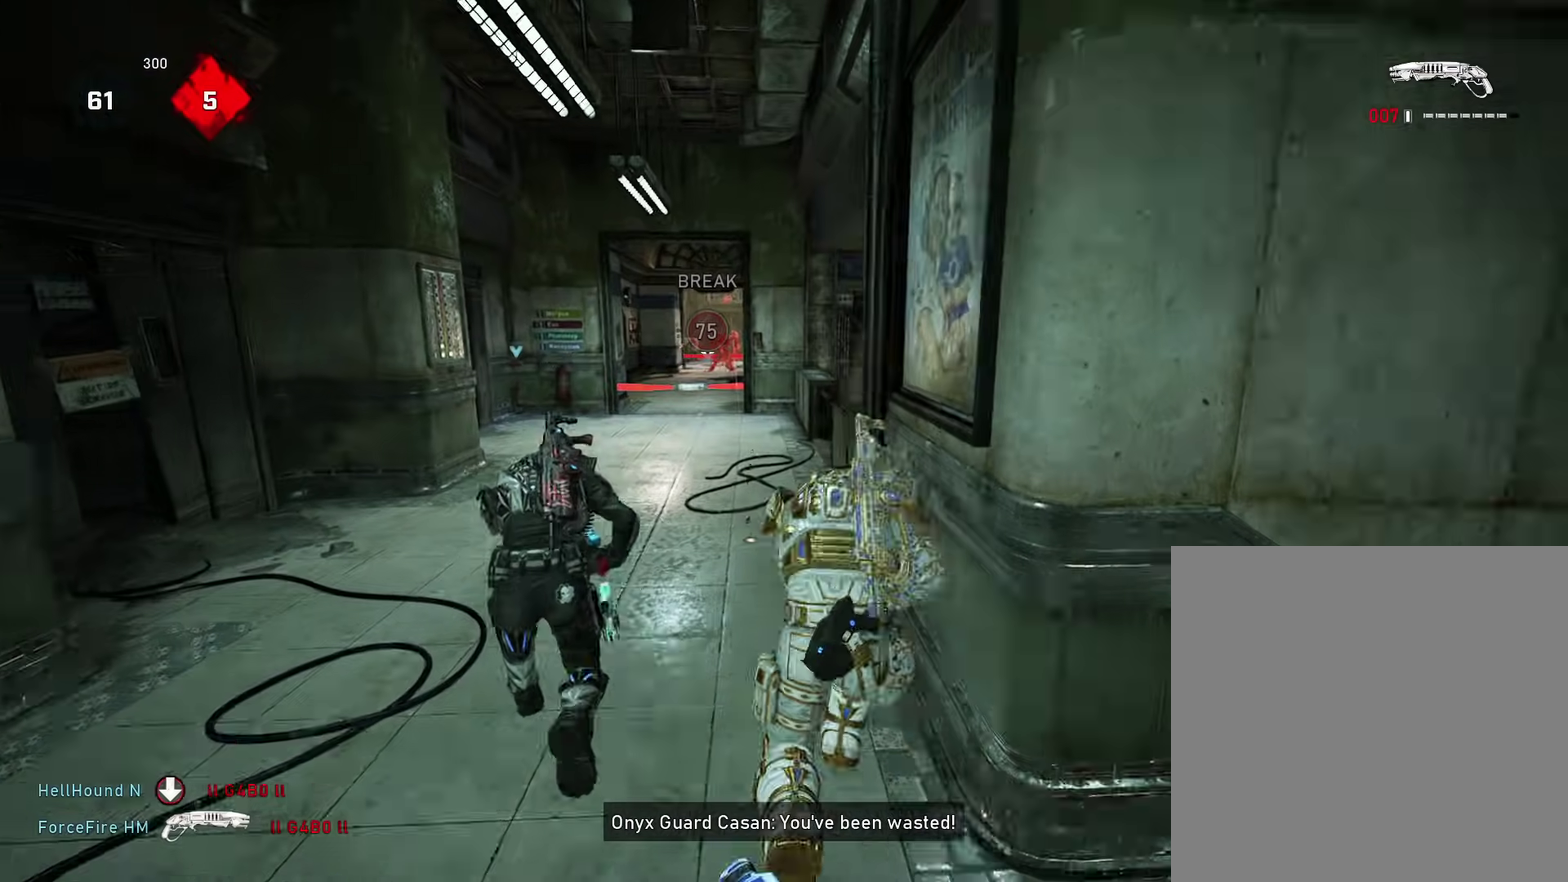
{"dt_ms": 601, "buttons": ["A"], "left_stick": "center", "right_stick": "center", "events": [[417, "left_stick", "center"]]}
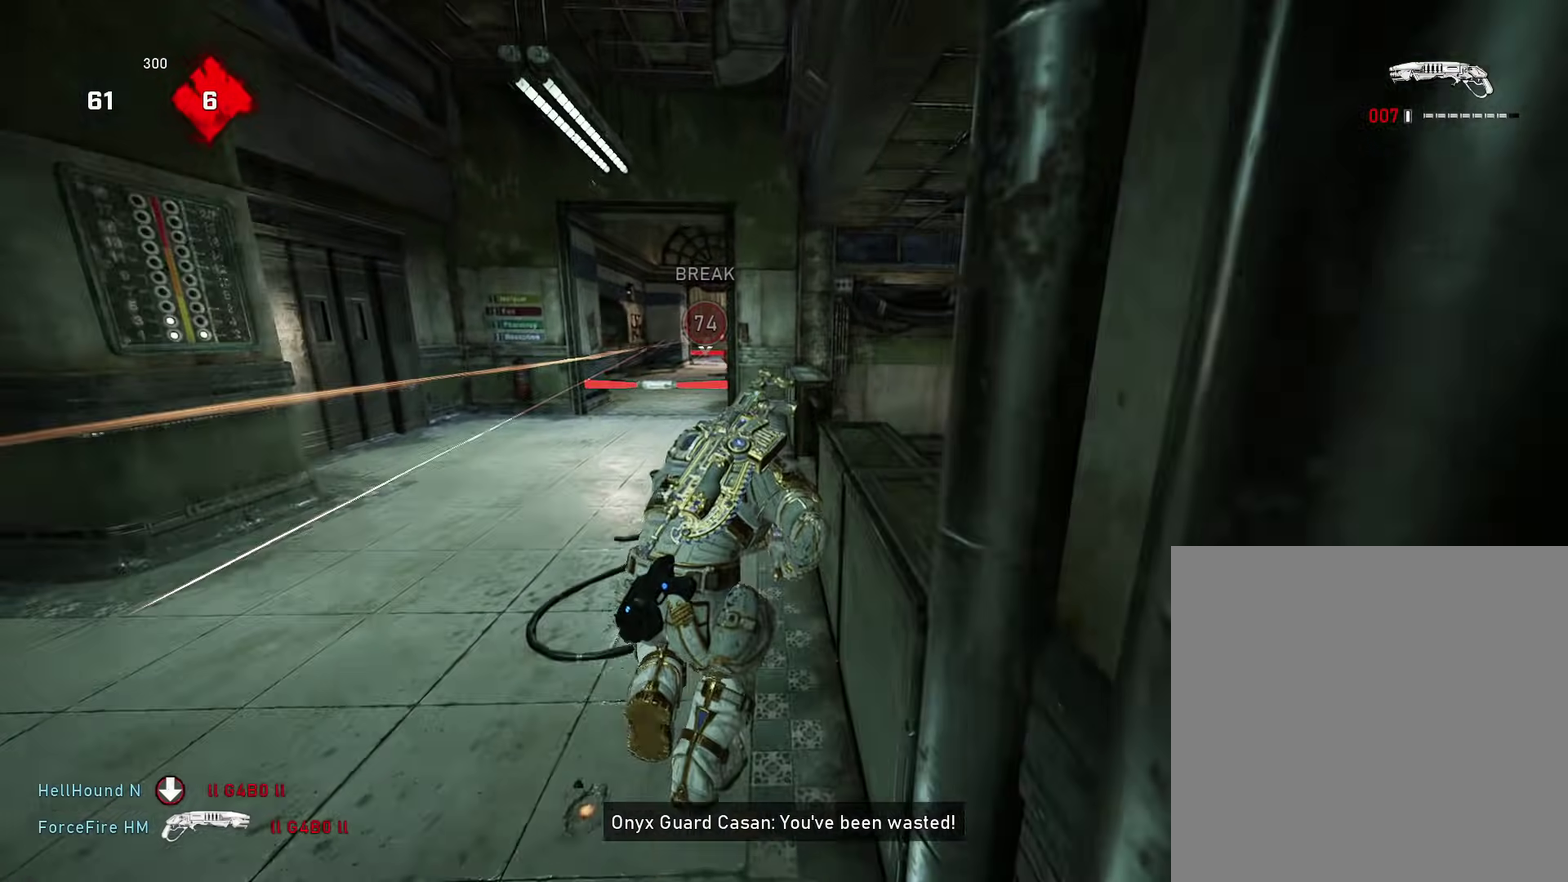
{"dt_ms": 300, "buttons": ["A"], "left_stick": "up-left", "right_stick": "center", "events": [[150, "left_stick", "up"], [200, "left_stick", "up-left"]]}
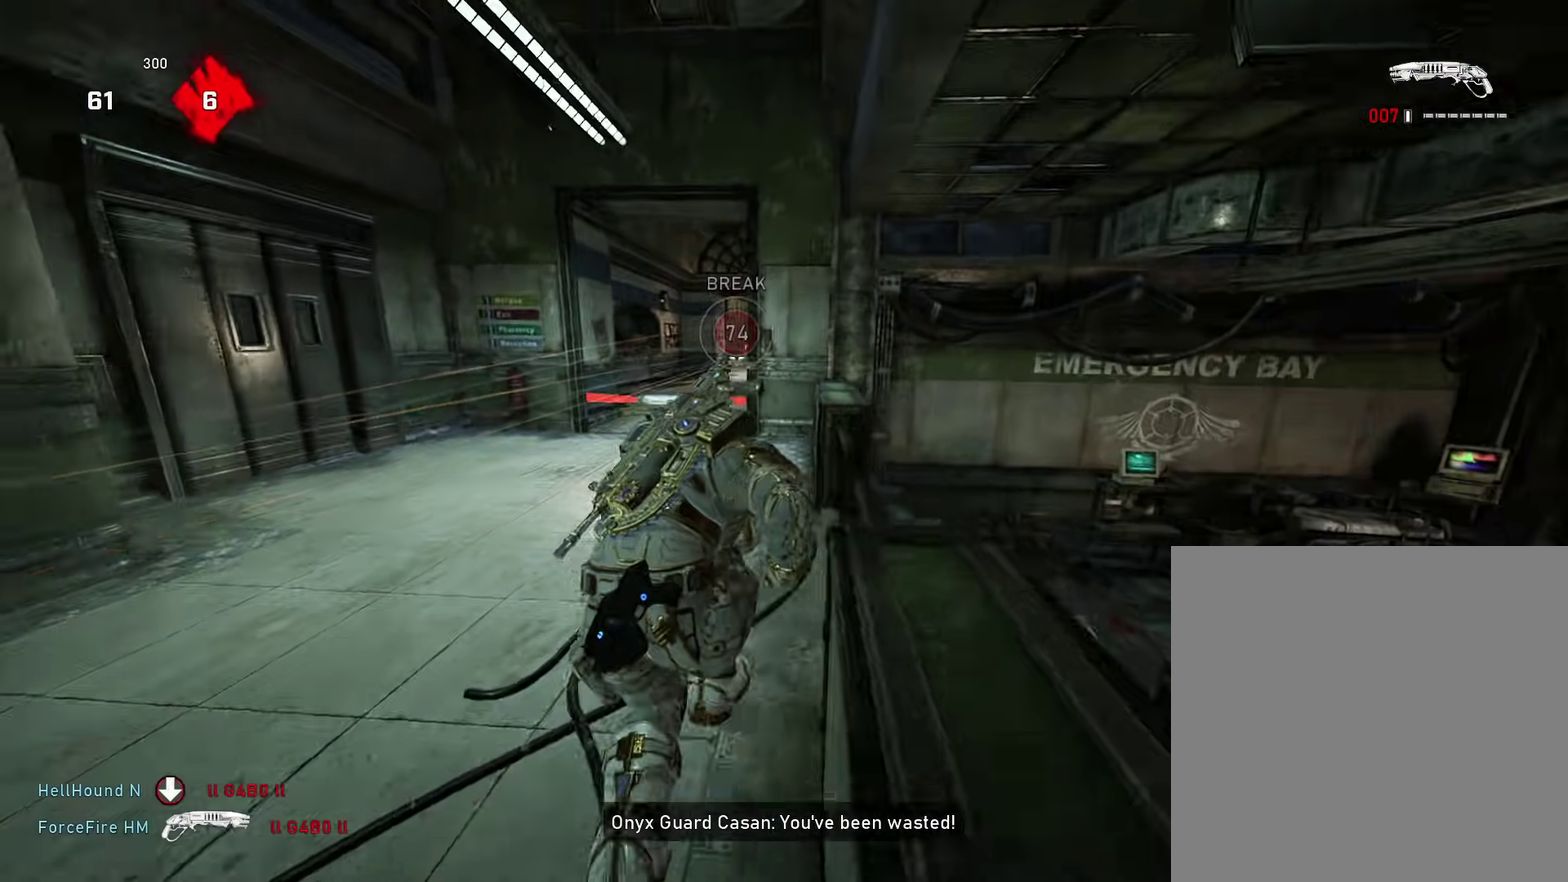
{"dt_ms": 884, "buttons": [], "left_stick": "left", "right_stick": "center", "events": [[117, "left_stick", "up"], [133, "L1", "down"], [350, "A", "up"], [384, "L1", "up"], [450, "A", "down"], [500, "A", "up"], [600, "right_stick", "down-right"], [651, "left_stick", "center"], [751, "right_stick", "down"], [801, "right_stick", "center"], [884, "left_stick", "left"]]}
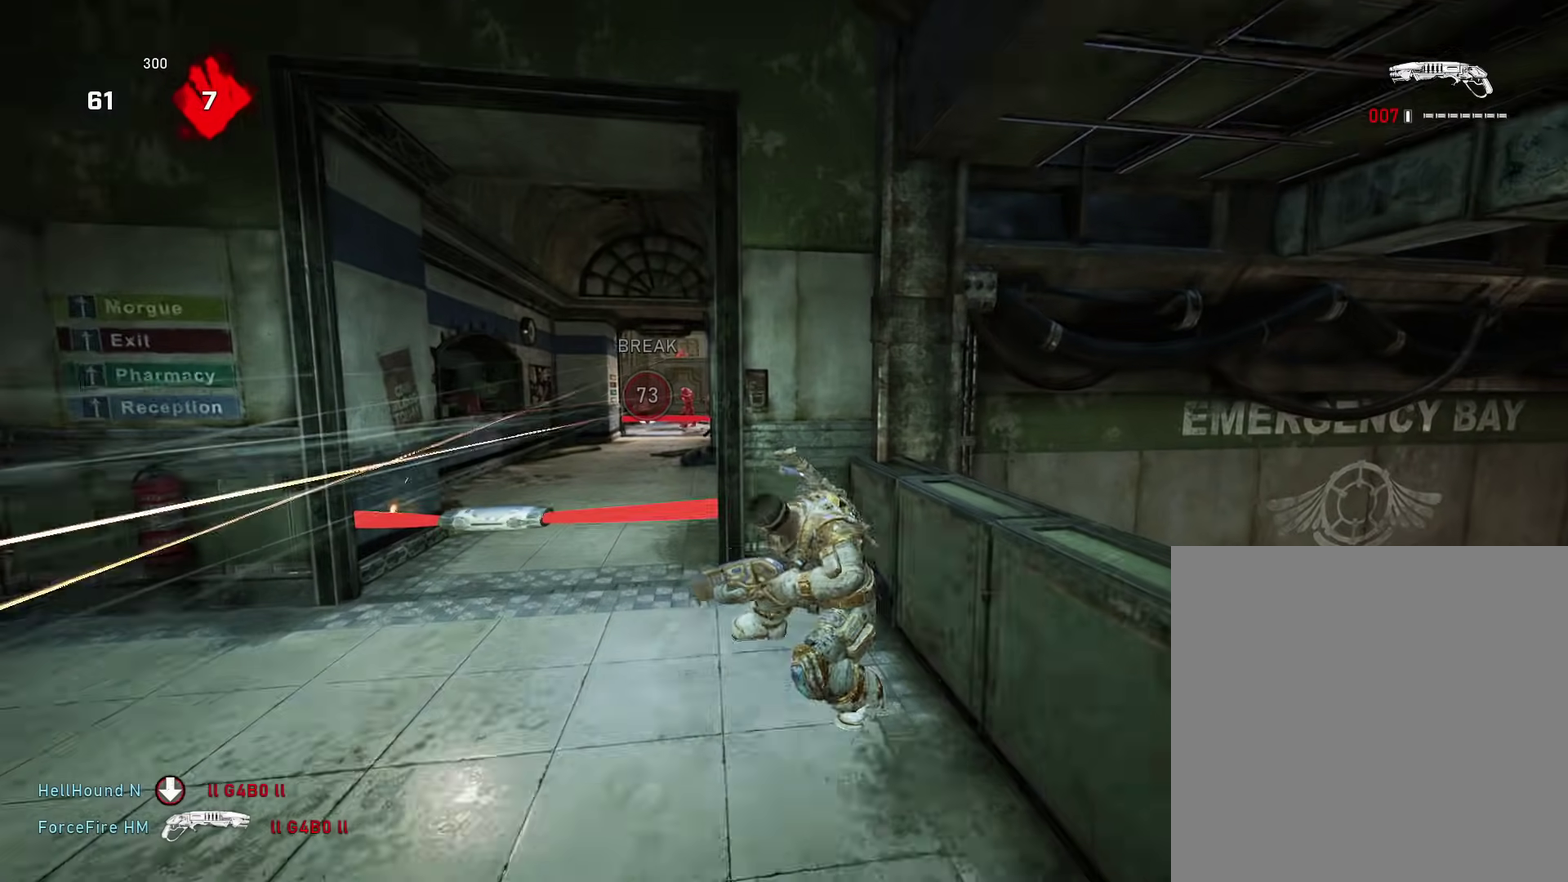
{"dt_ms": 300, "buttons": [], "left_stick": "left", "right_stick": "center", "events": [[167, "A", "down"], [300, "A", "up"]]}
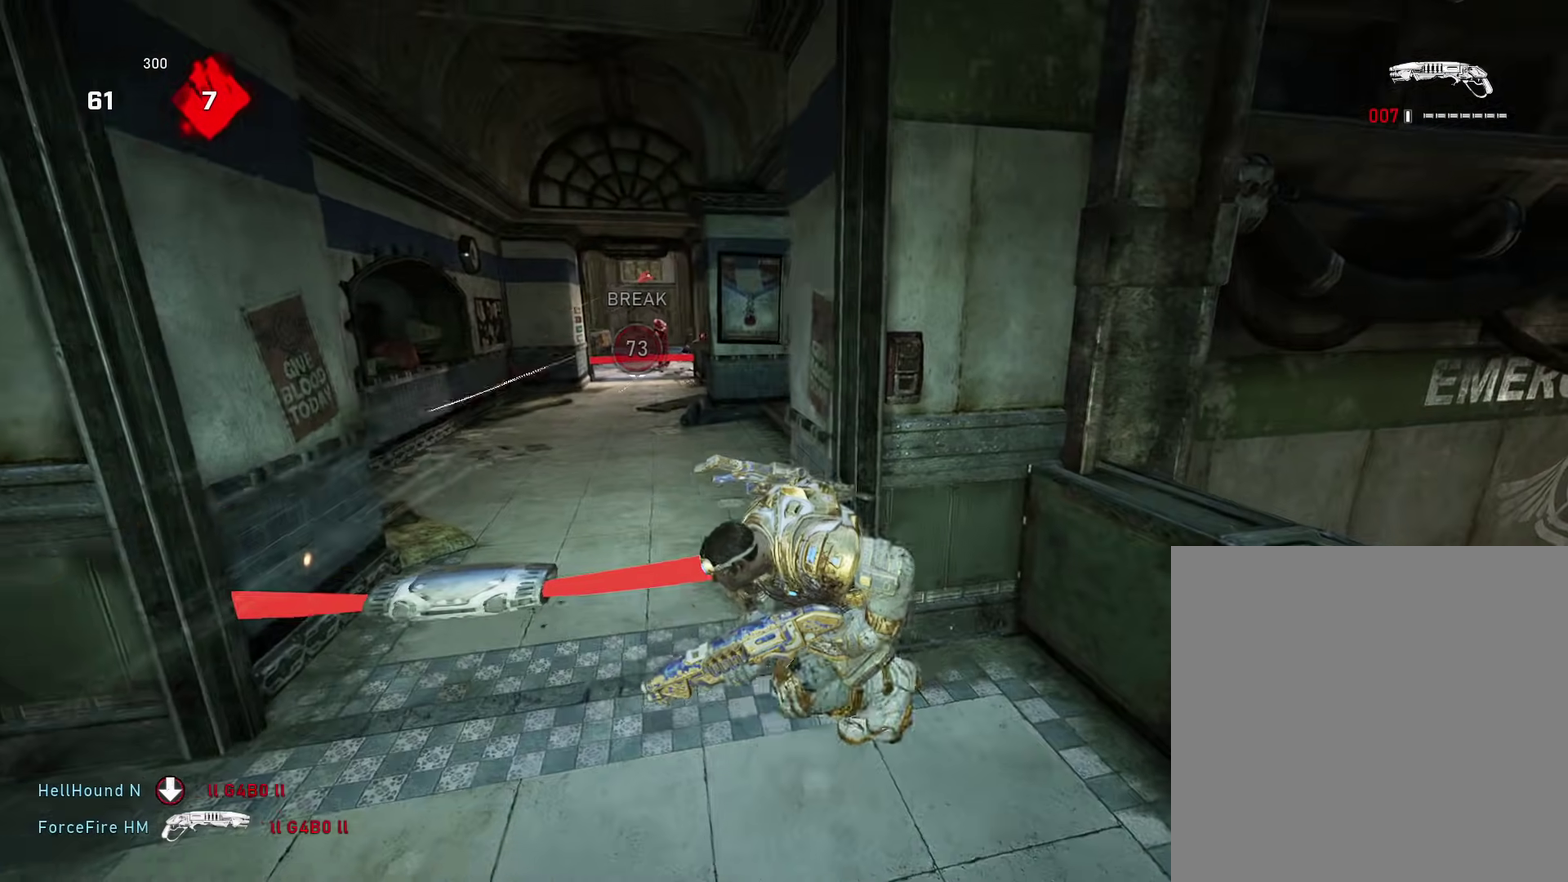
{"dt_ms": 601, "buttons": [], "left_stick": "up", "right_stick": "center", "events": [[84, "A", "down"], [84, "left_stick", "center"], [184, "left_stick", "up"], [584, "A", "up"]]}
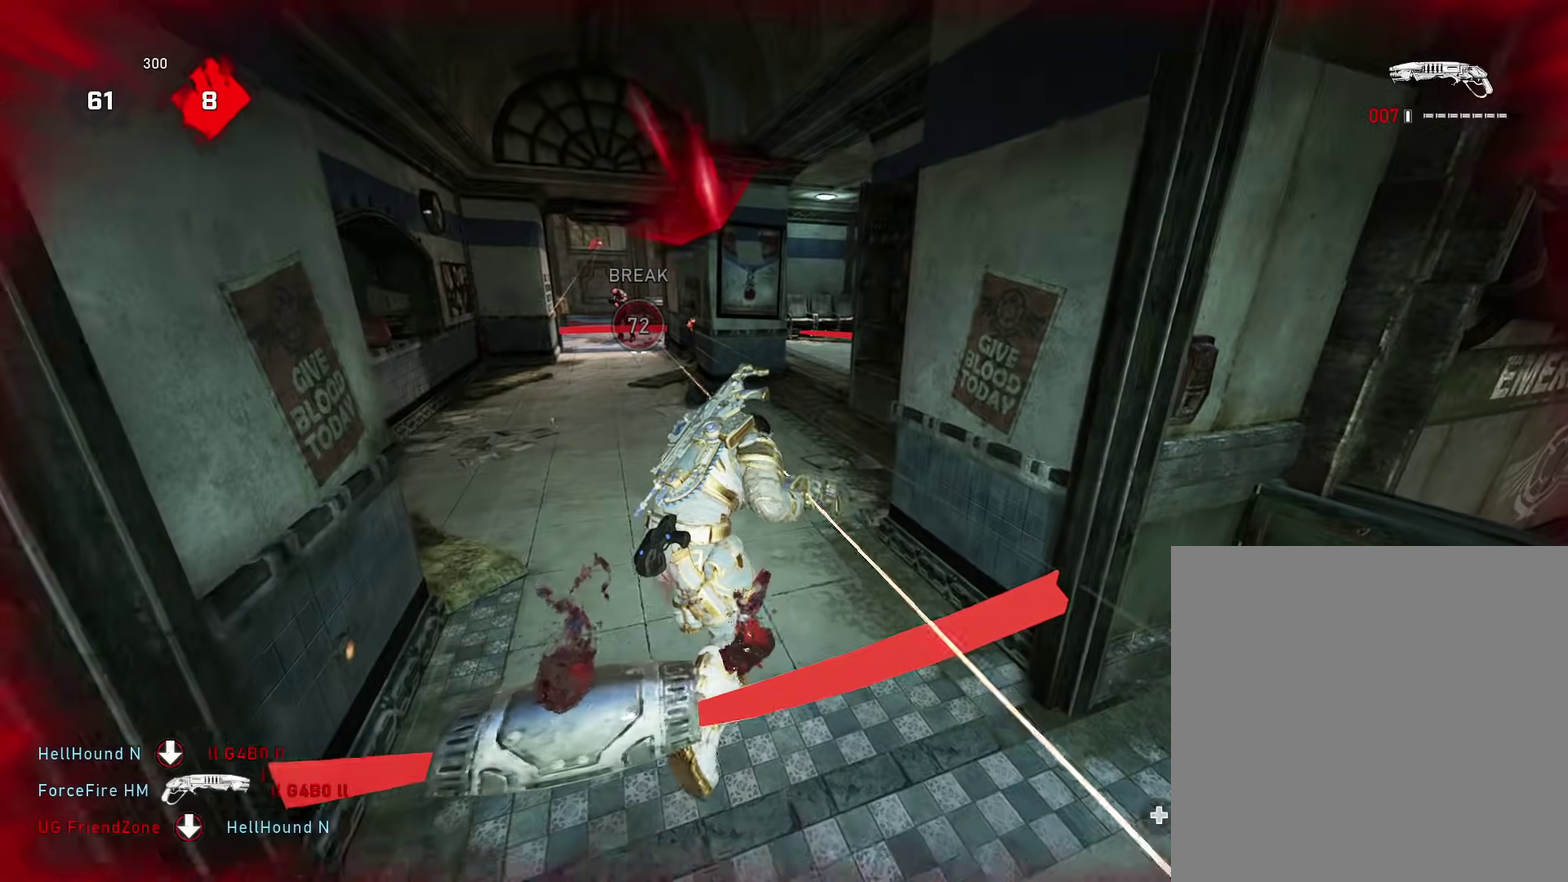
{"dt_ms": 400, "buttons": [], "left_stick": "up", "right_stick": "down", "events": [[83, "A", "down"], [83, "right_stick", "up-right"], [150, "A", "up"], [150, "right_stick", "center"], [384, "right_stick", "down"]]}
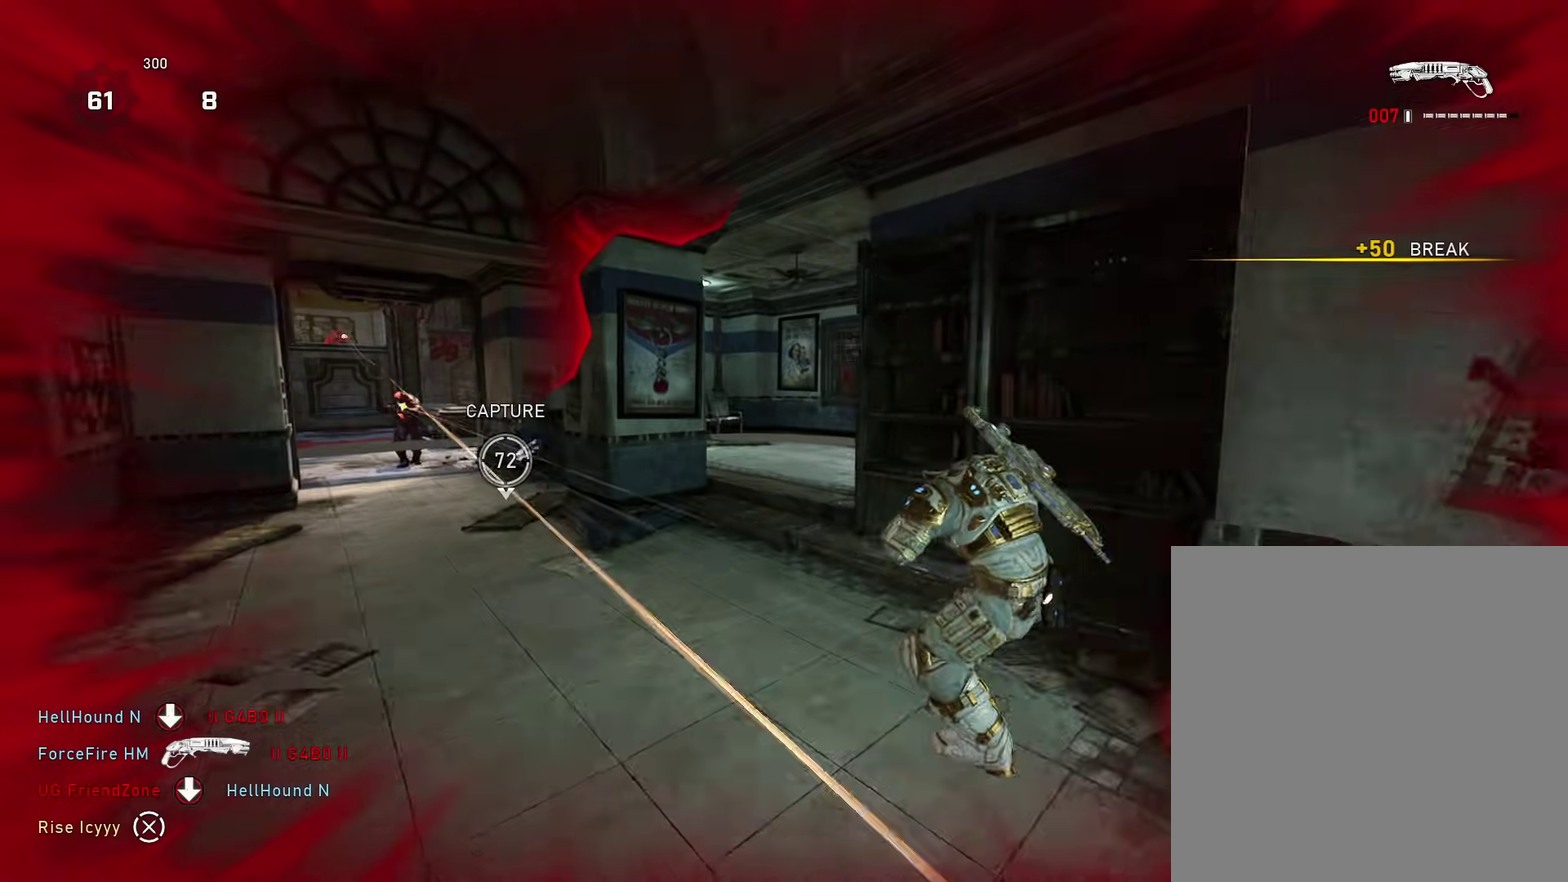
{"dt_ms": 501, "buttons": ["A"], "left_stick": "up", "right_stick": "center", "events": [[201, "A", "down"], [201, "right_stick", "down-left"], [267, "right_stick", "left"], [434, "right_stick", "center"]]}
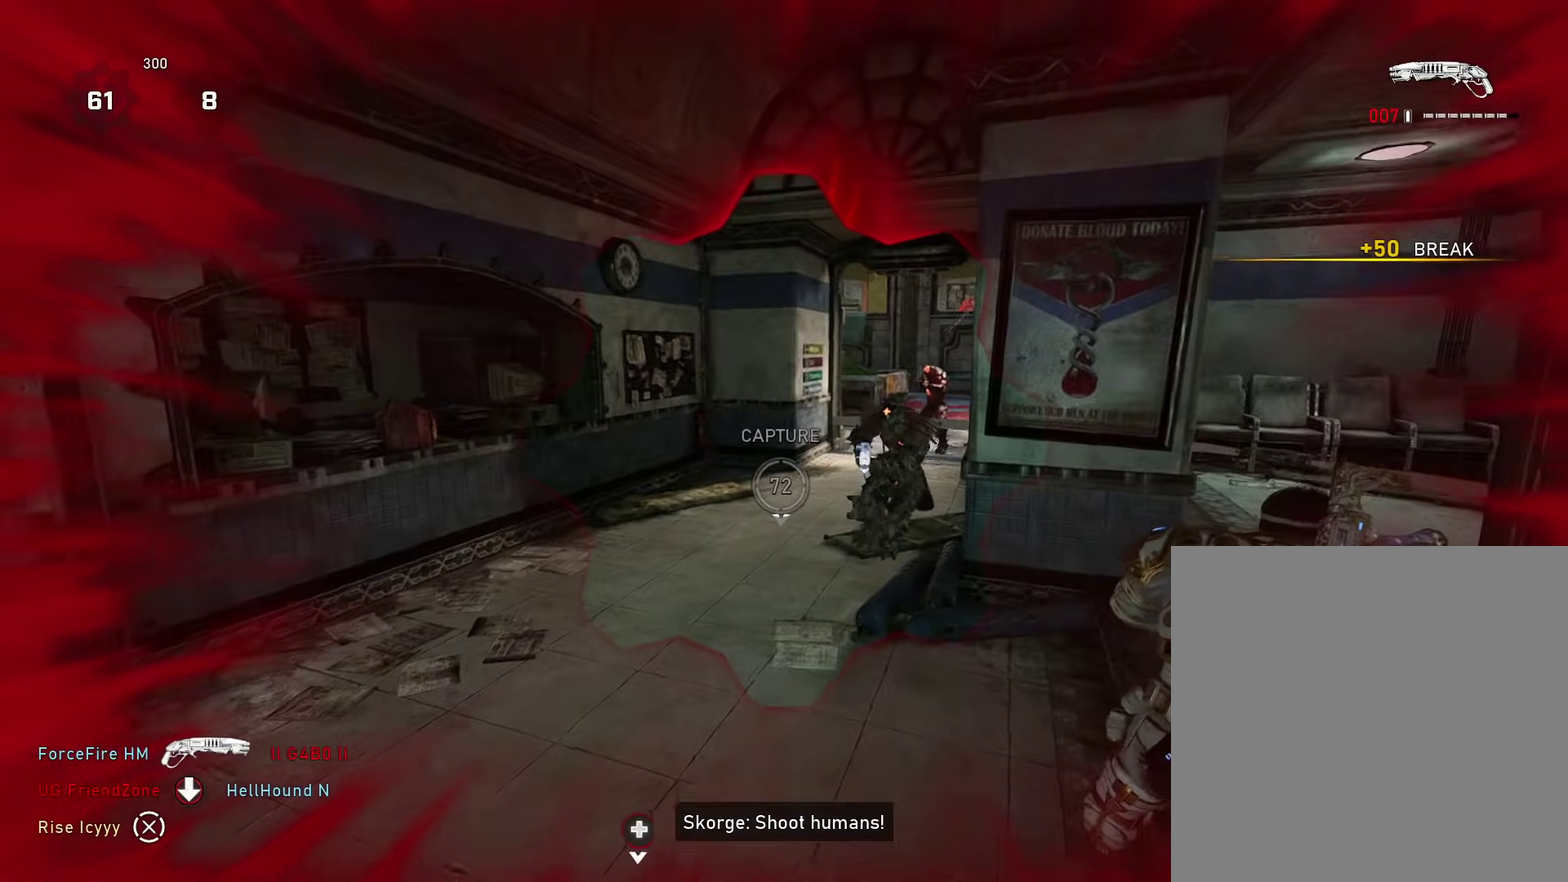
{"dt_ms": 500, "buttons": ["A"], "left_stick": "up", "right_stick": "center", "events": [[83, "A", "up"], [217, "A", "down"], [300, "A", "up"], [500, "A", "down"]]}
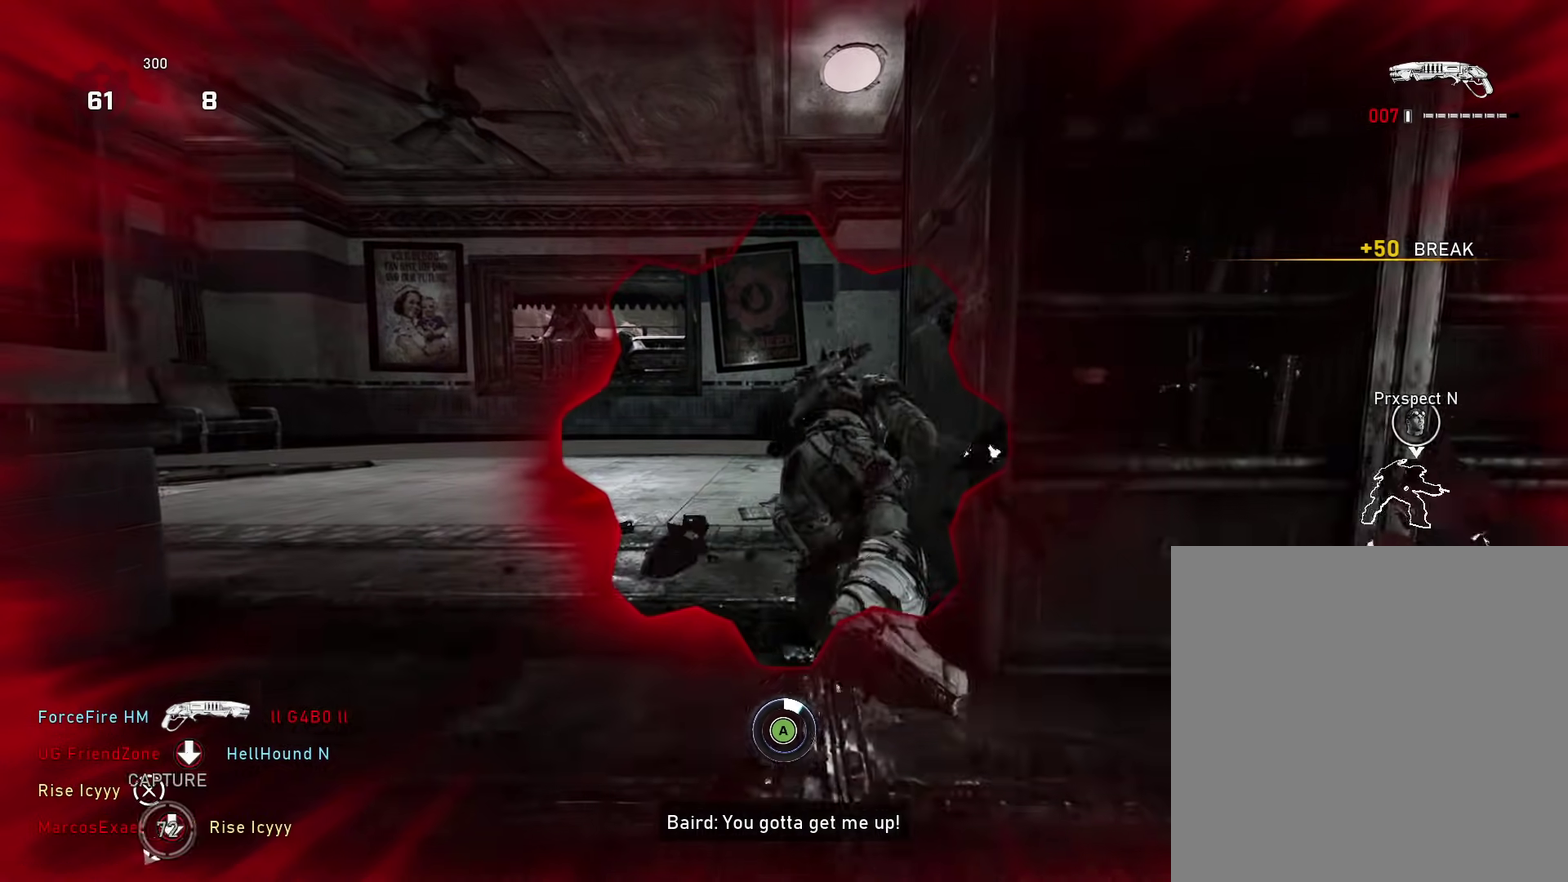
{"dt_ms": 401, "buttons": [], "left_stick": "center", "right_stick": "left", "events": [[84, "right_stick", "left"], [117, "A", "up"], [184, "left_stick", "center"], [234, "A", "down"], [384, "A", "up"]]}
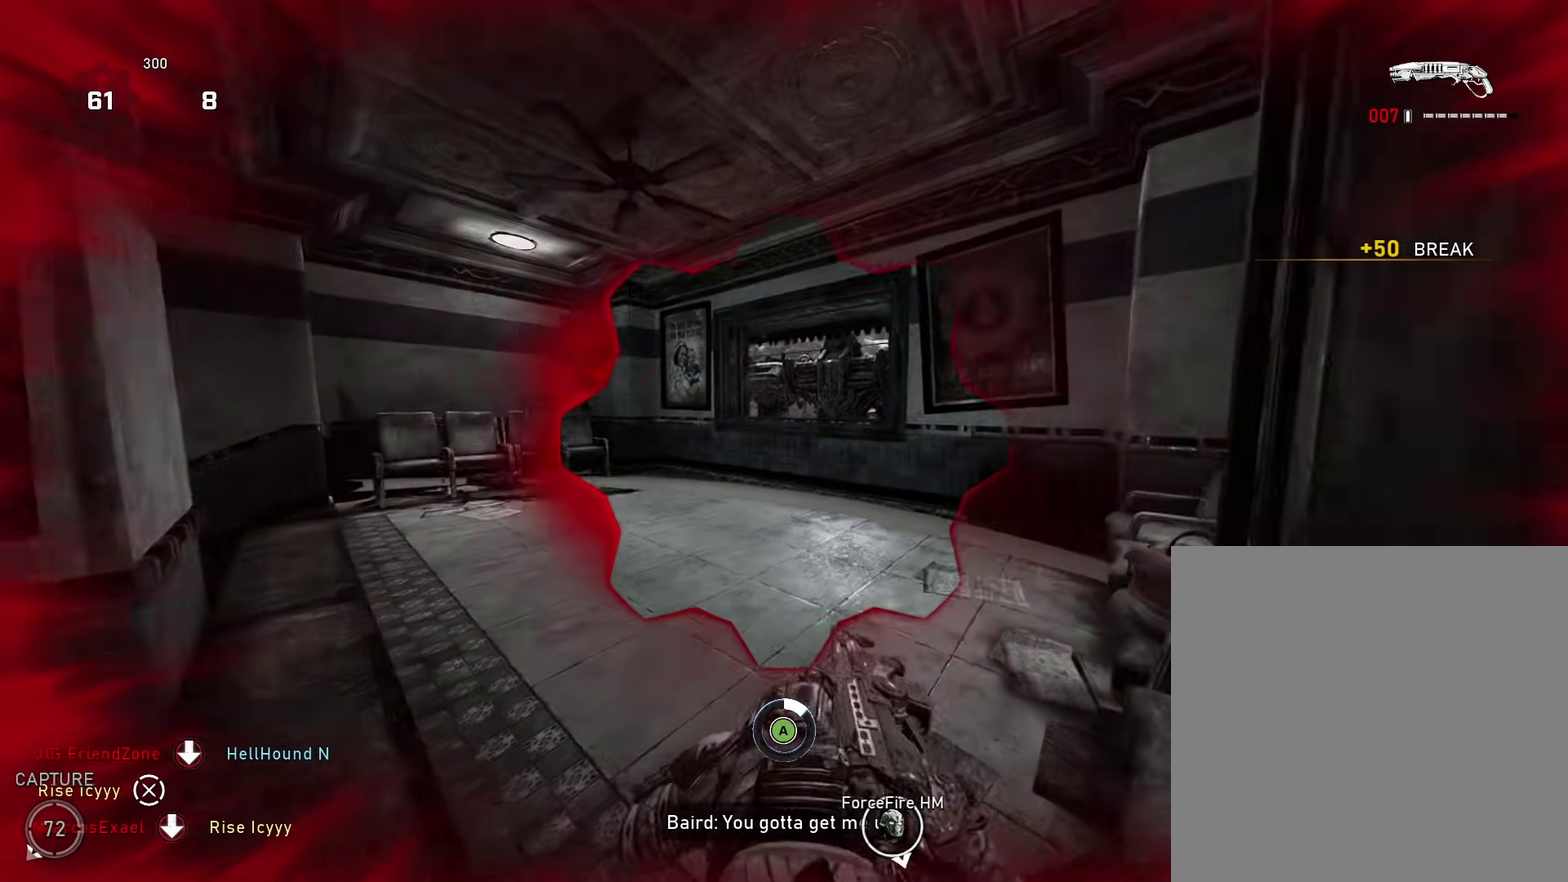
{"dt_ms": 600, "buttons": [], "left_stick": "center", "right_stick": "center", "events": [[117, "A", "down"], [250, "A", "up"], [350, "A", "down"], [434, "right_stick", "center"], [484, "A", "up"]]}
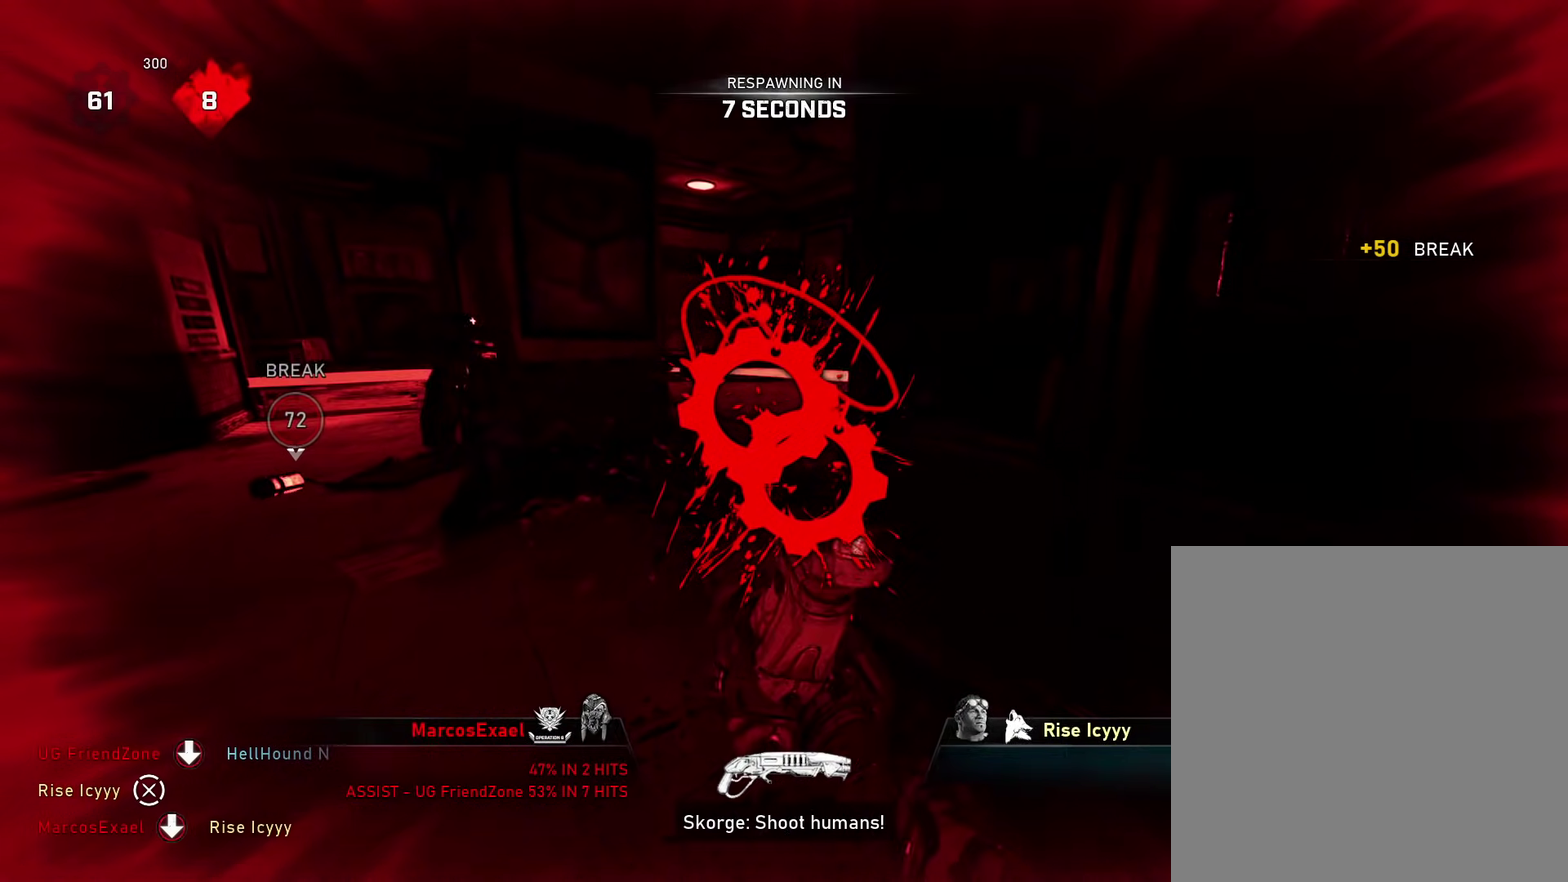
{"dt_ms": 301, "buttons": [], "left_stick": "center", "right_stick": "center", "events": []}
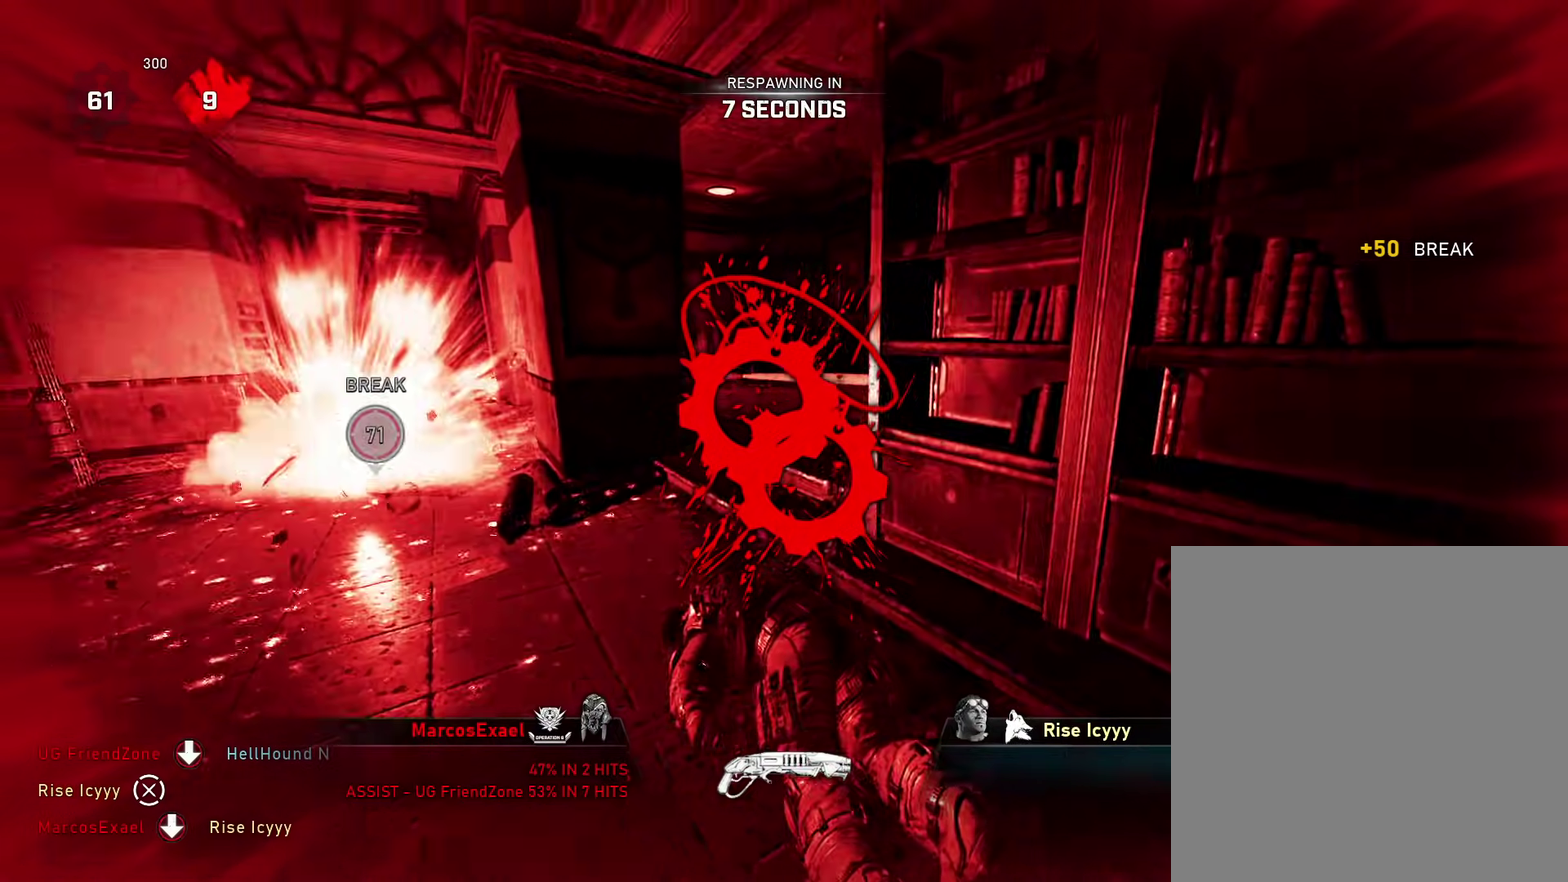
{"dt_ms": 901, "buttons": [], "left_stick": "center", "right_stick": "center", "events": []}
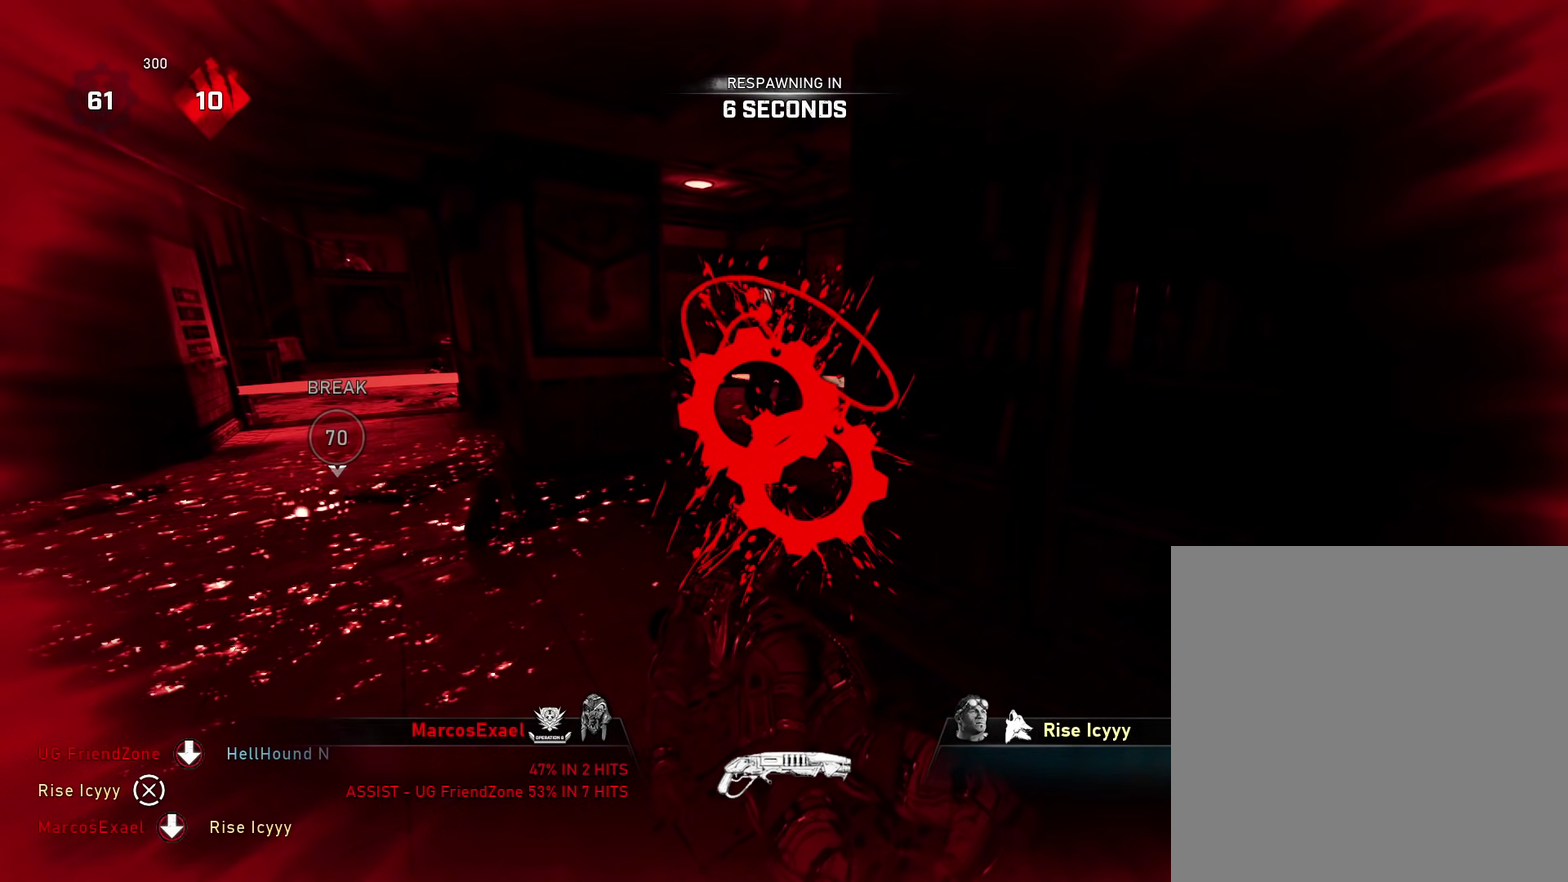
{"dt_ms": 300, "buttons": [], "left_stick": "center", "right_stick": "center", "events": []}
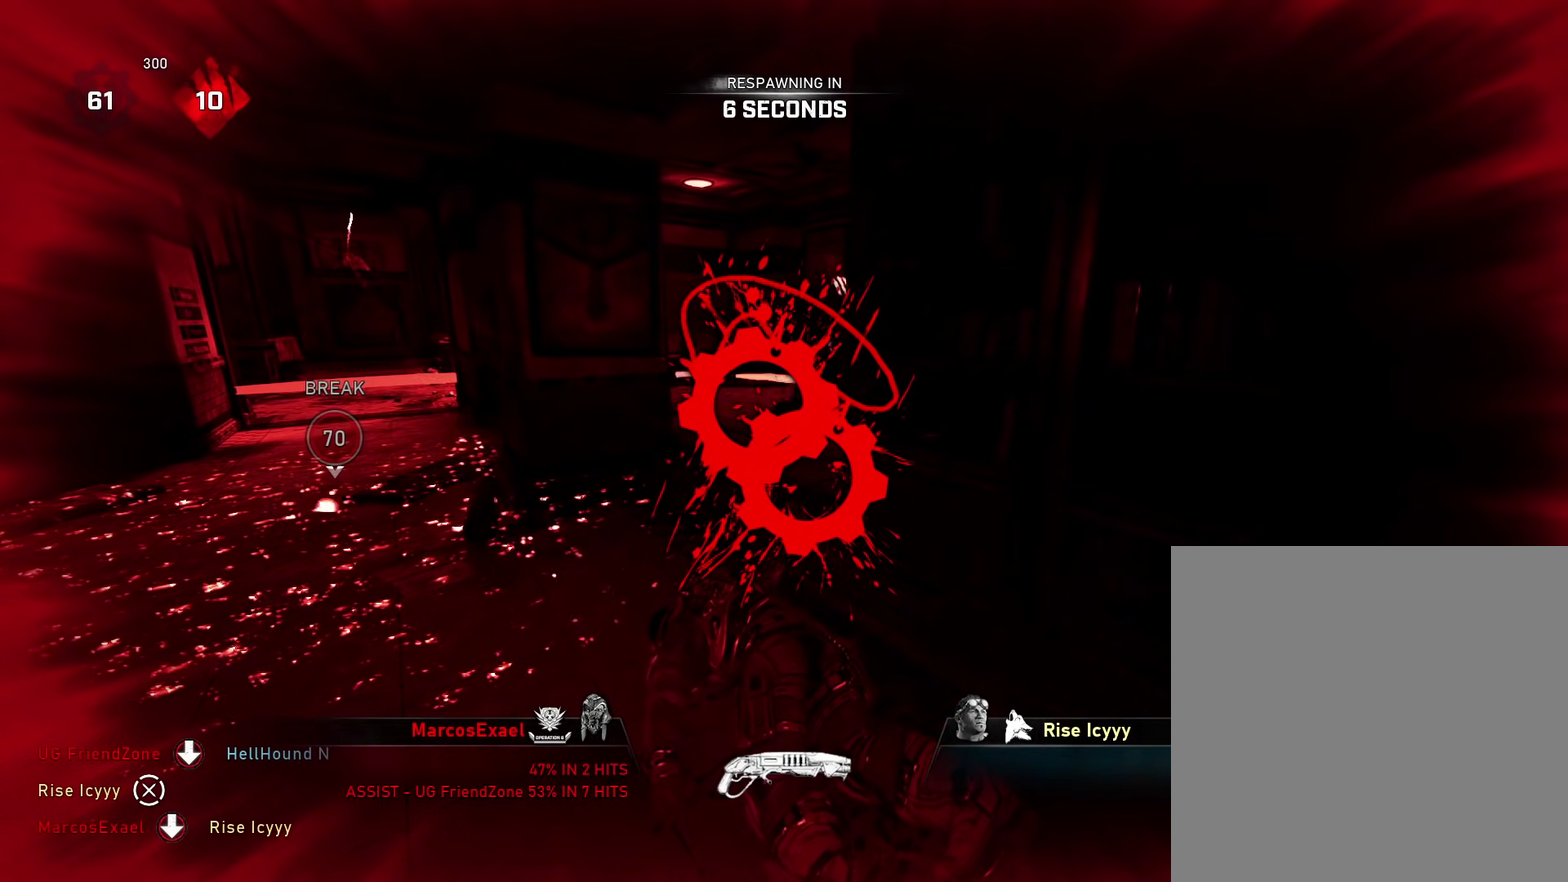
{"dt_ms": 601, "buttons": [], "left_stick": "center", "right_stick": "center", "events": []}
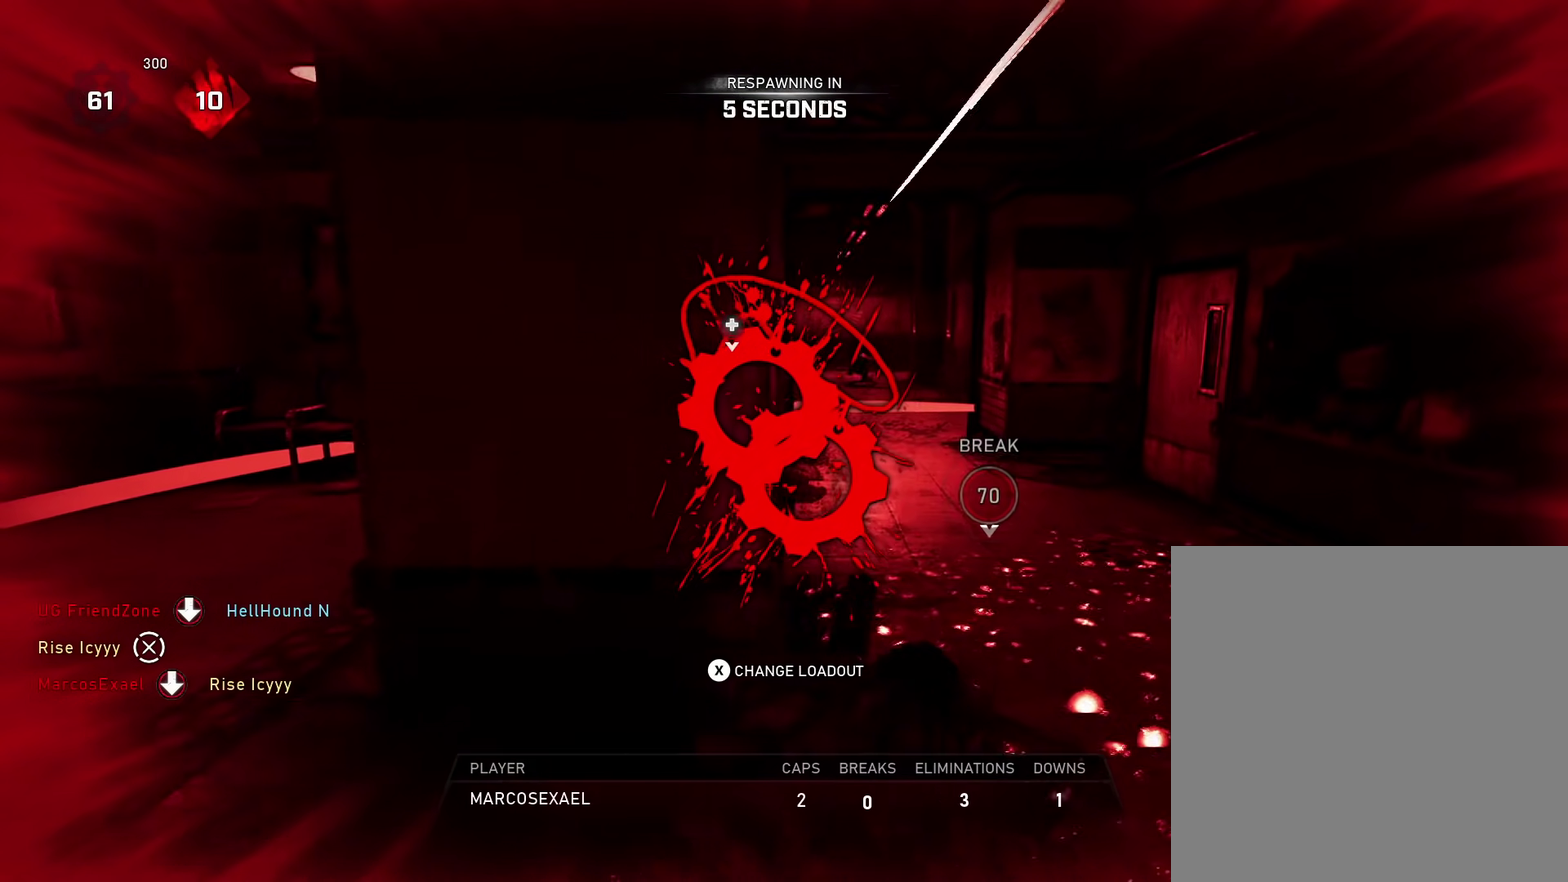
{"dt_ms": 400, "buttons": [], "left_stick": "center", "right_stick": "center", "events": []}
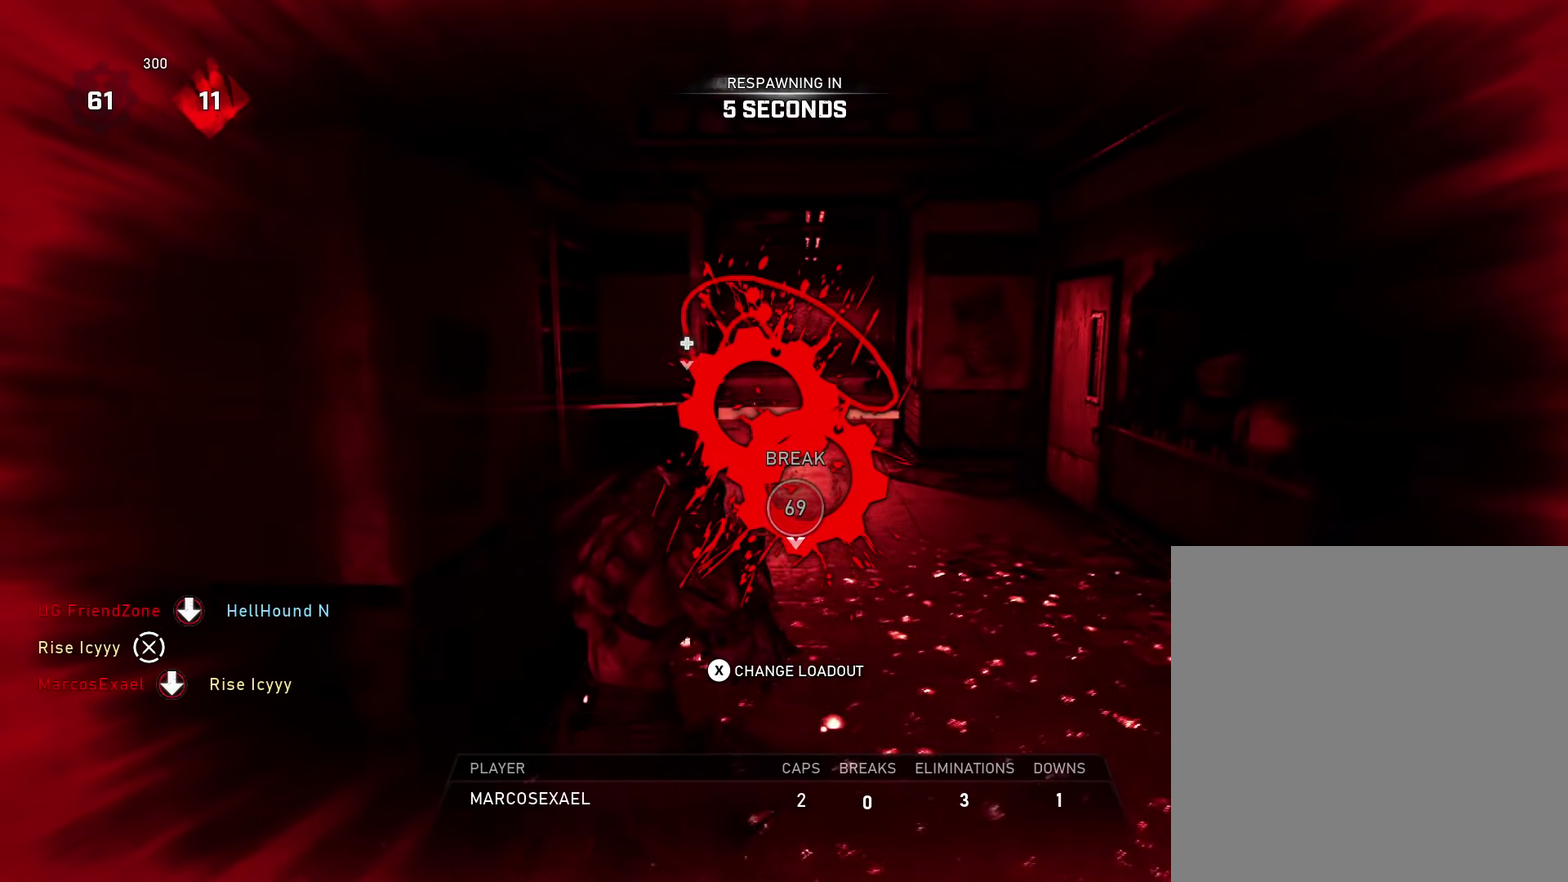
{"dt_ms": 500, "buttons": [], "left_stick": "center", "right_stick": "center", "events": [[117, "X", "down"], [284, "X", "up"]]}
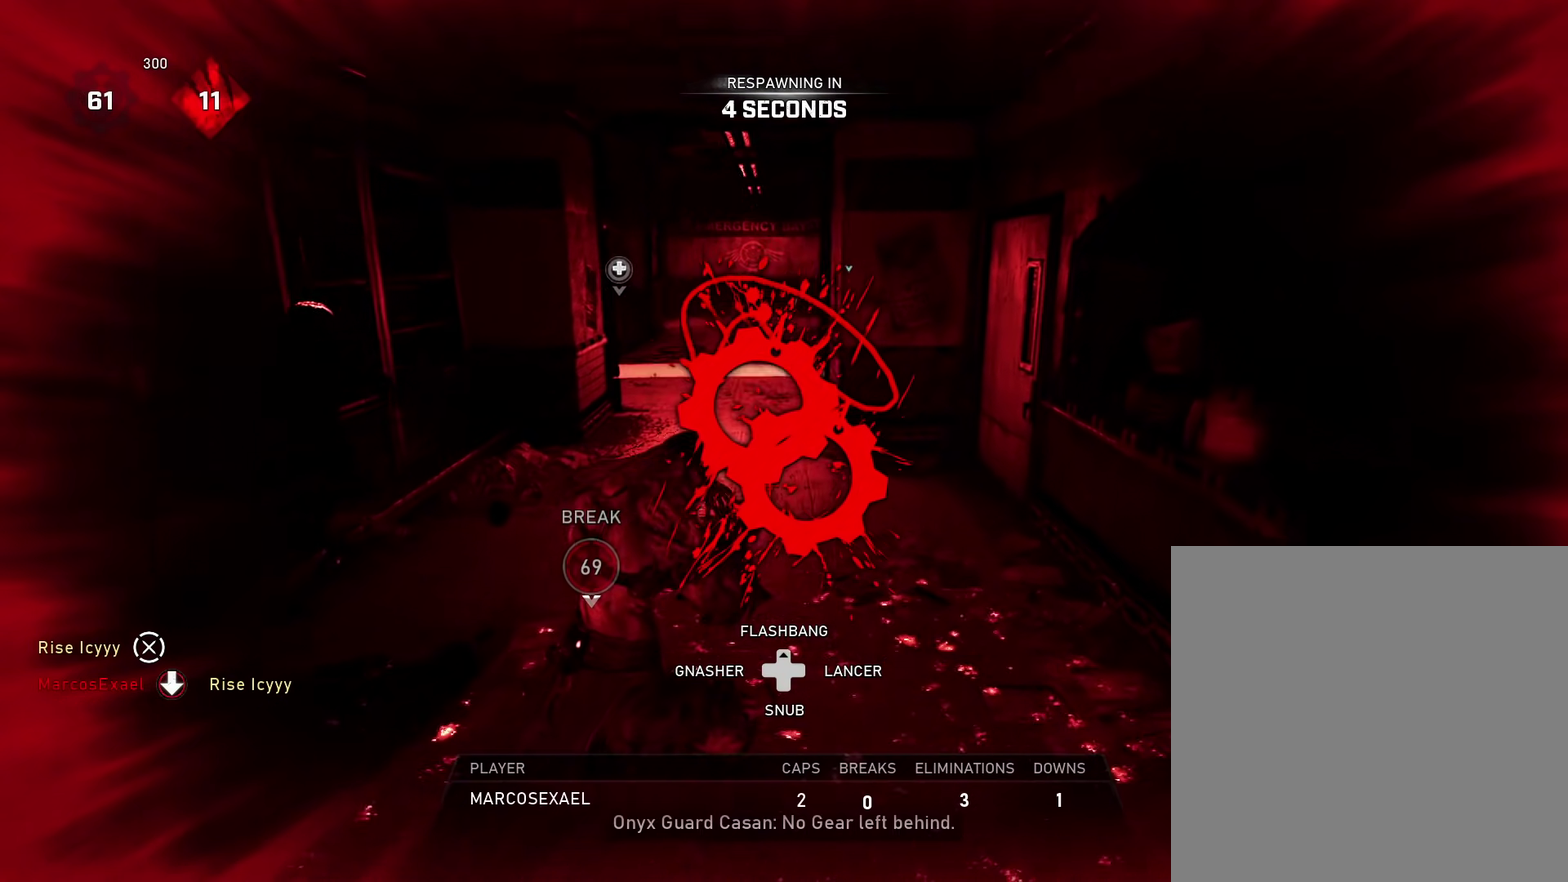
{"dt_ms": 501, "buttons": [], "left_stick": "center", "right_stick": "center", "events": [[167, "X", "down"], [351, "X", "up"]]}
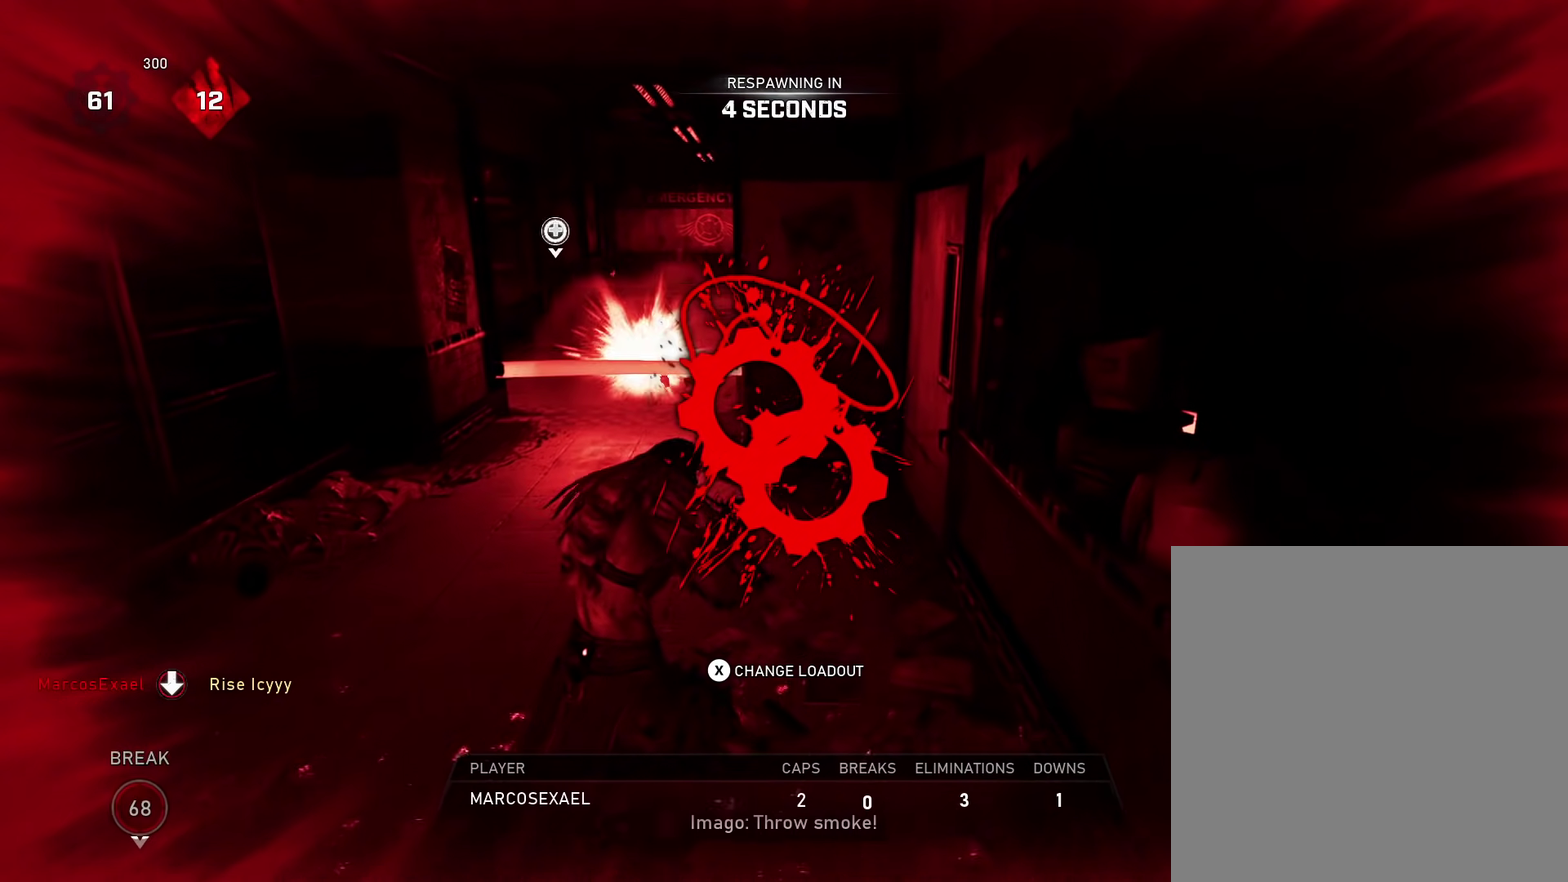
{"dt_ms": 500, "buttons": [], "left_stick": "center", "right_stick": "center", "events": []}